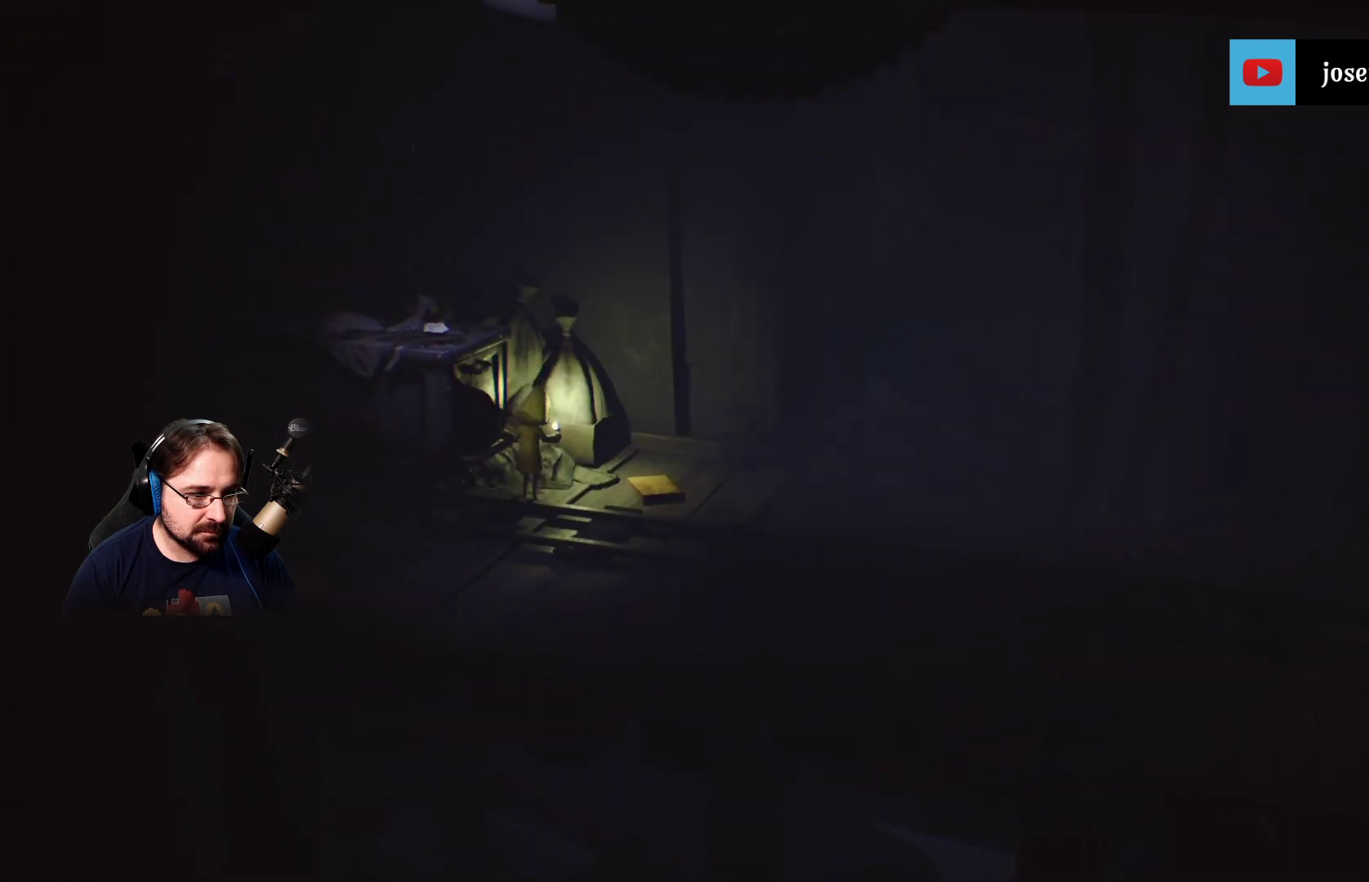
Gameplay with a controller (PlayStation layout); each line is a JSON object with the inputs held at the frame after it. "events" lists button and stick changes between this image and that frame as [ms after this image, input, new state], when the widget could be followed in between. Not read: L1.
{"buttons": ["R2"], "left_stick": "down-left", "right_stick": "center", "events": [[233, "left_stick", "down"], [500, "left_stick", "down-left"]]}
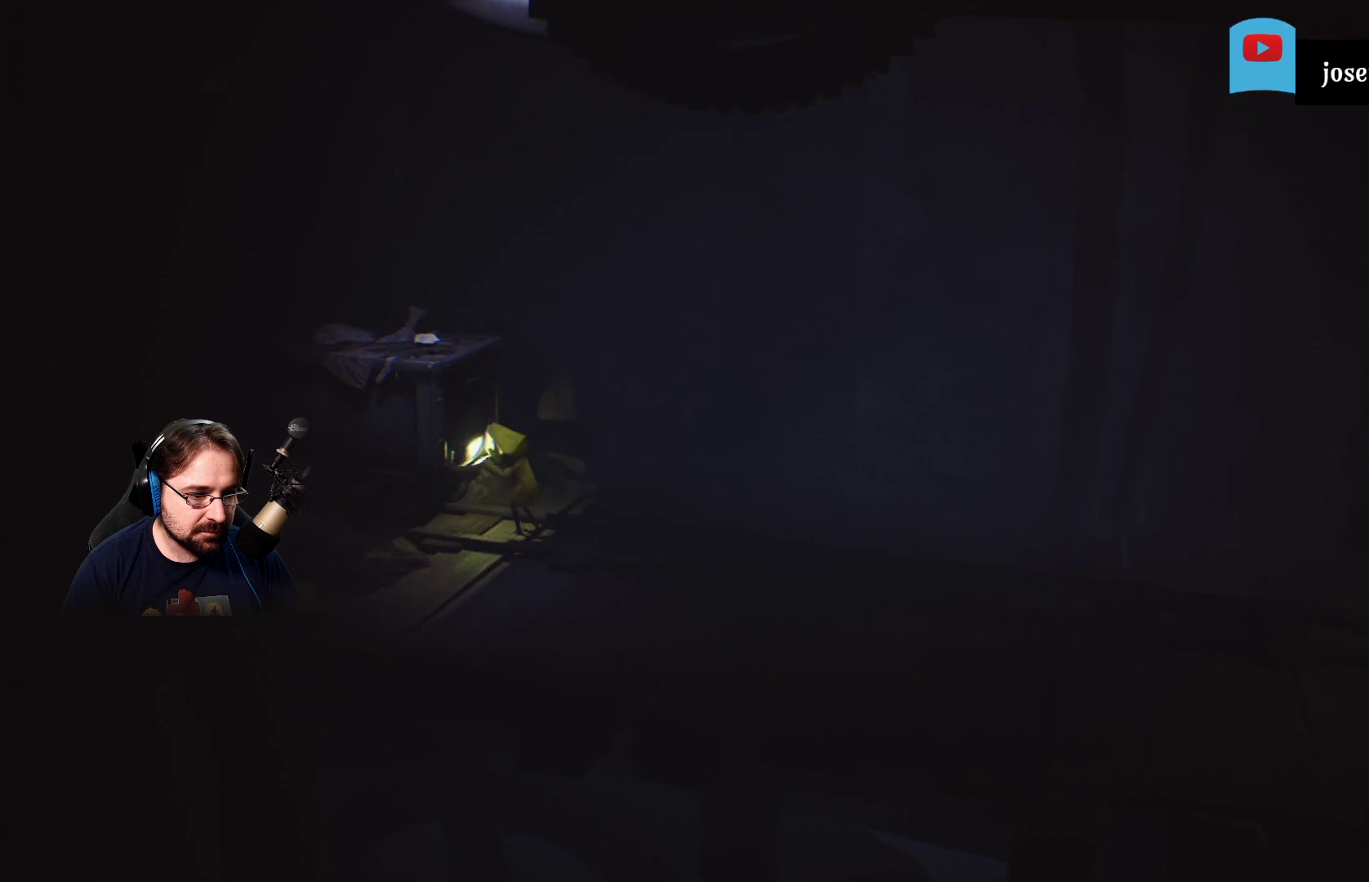
{"buttons": ["R2"], "left_stick": "down-right", "right_stick": "center", "events": [[33, "left_stick", "left"], [67, "R2", "up"], [100, "left_stick", "up-left"], [133, "R2", "down"], [267, "left_stick", "center"], [467, "left_stick", "down-right"]]}
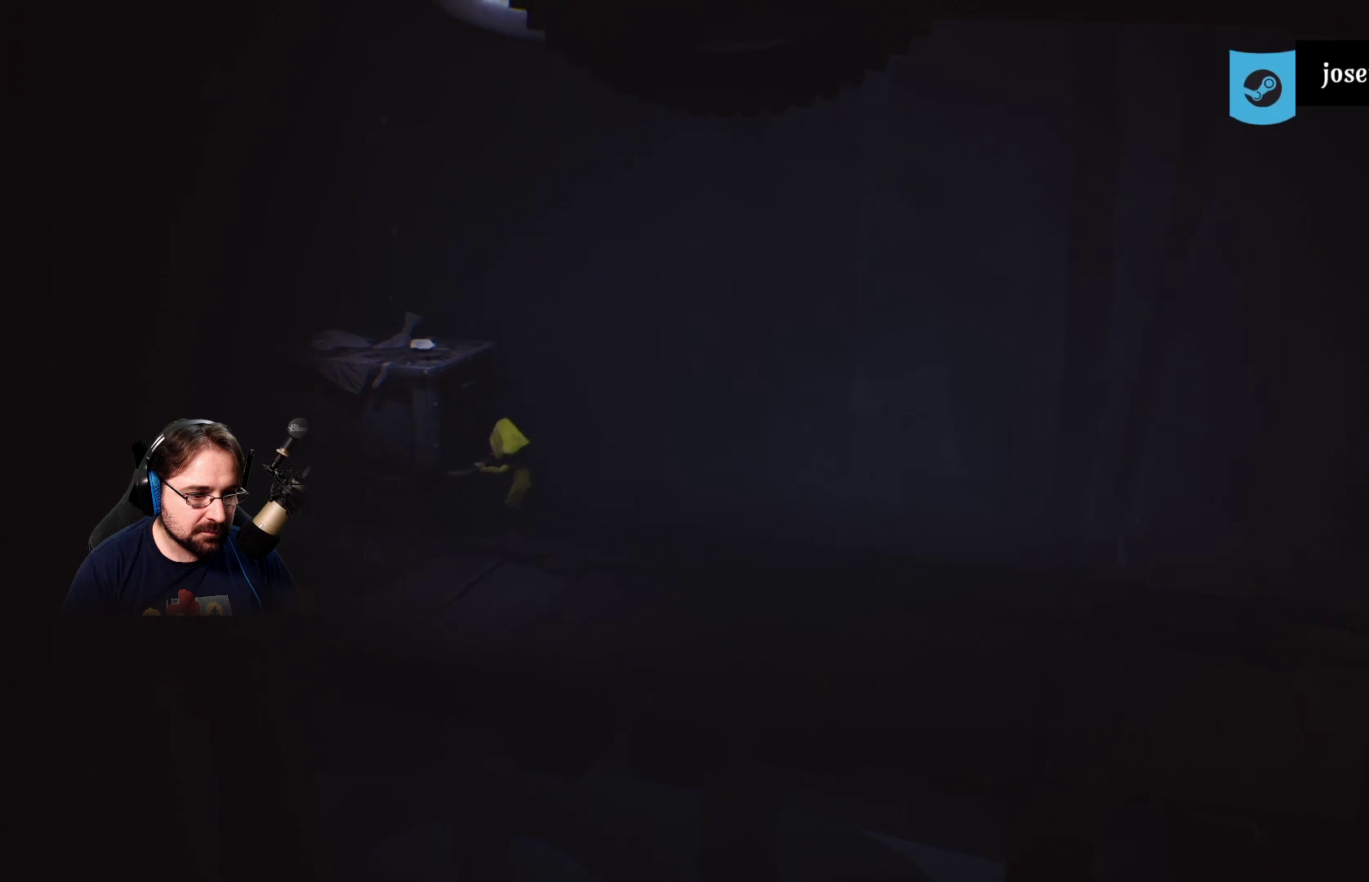
{"buttons": ["R2"], "left_stick": "down-right", "right_stick": "center", "events": []}
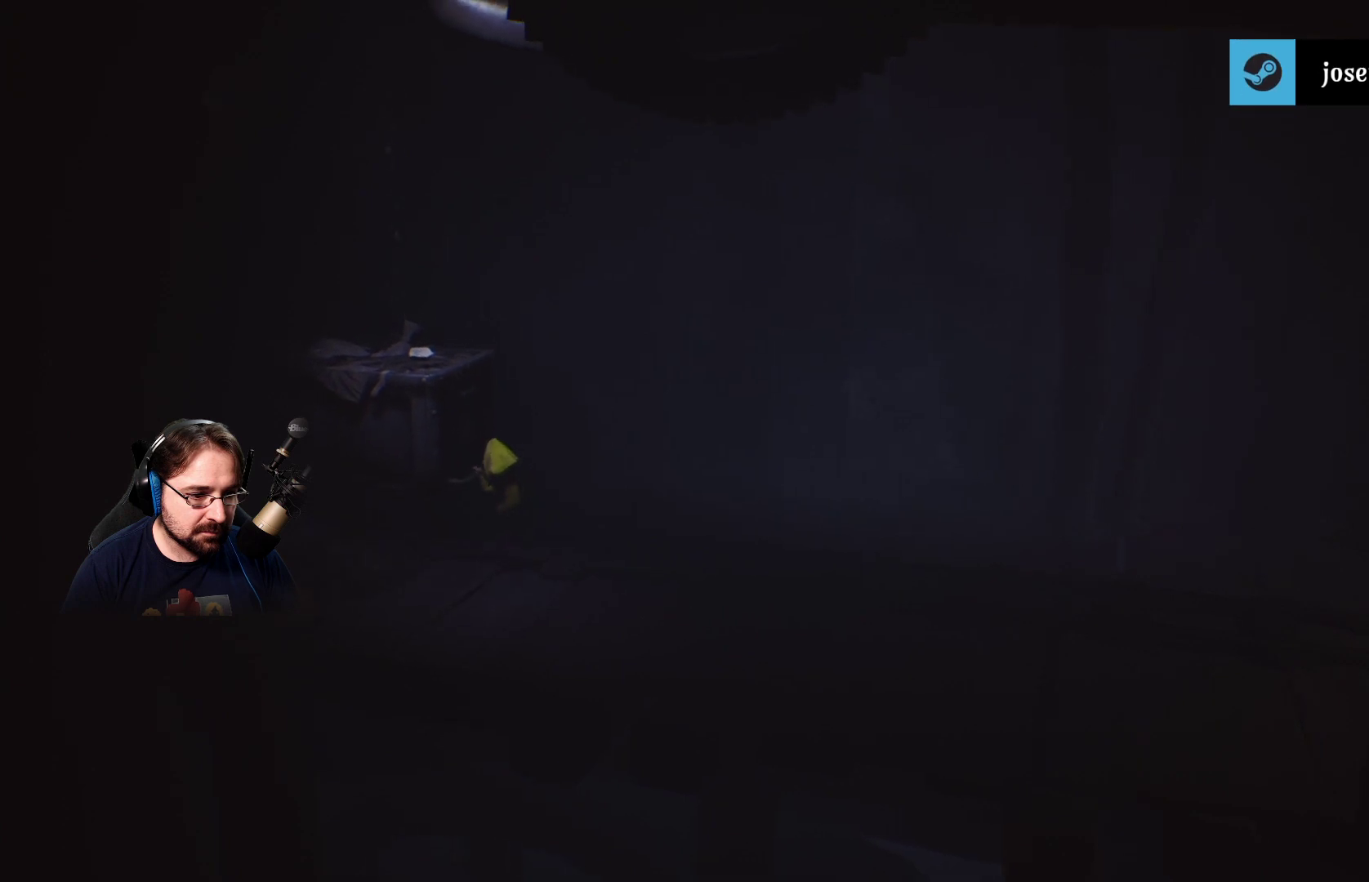
{"buttons": ["R2"], "left_stick": "down-right", "right_stick": "center", "events": []}
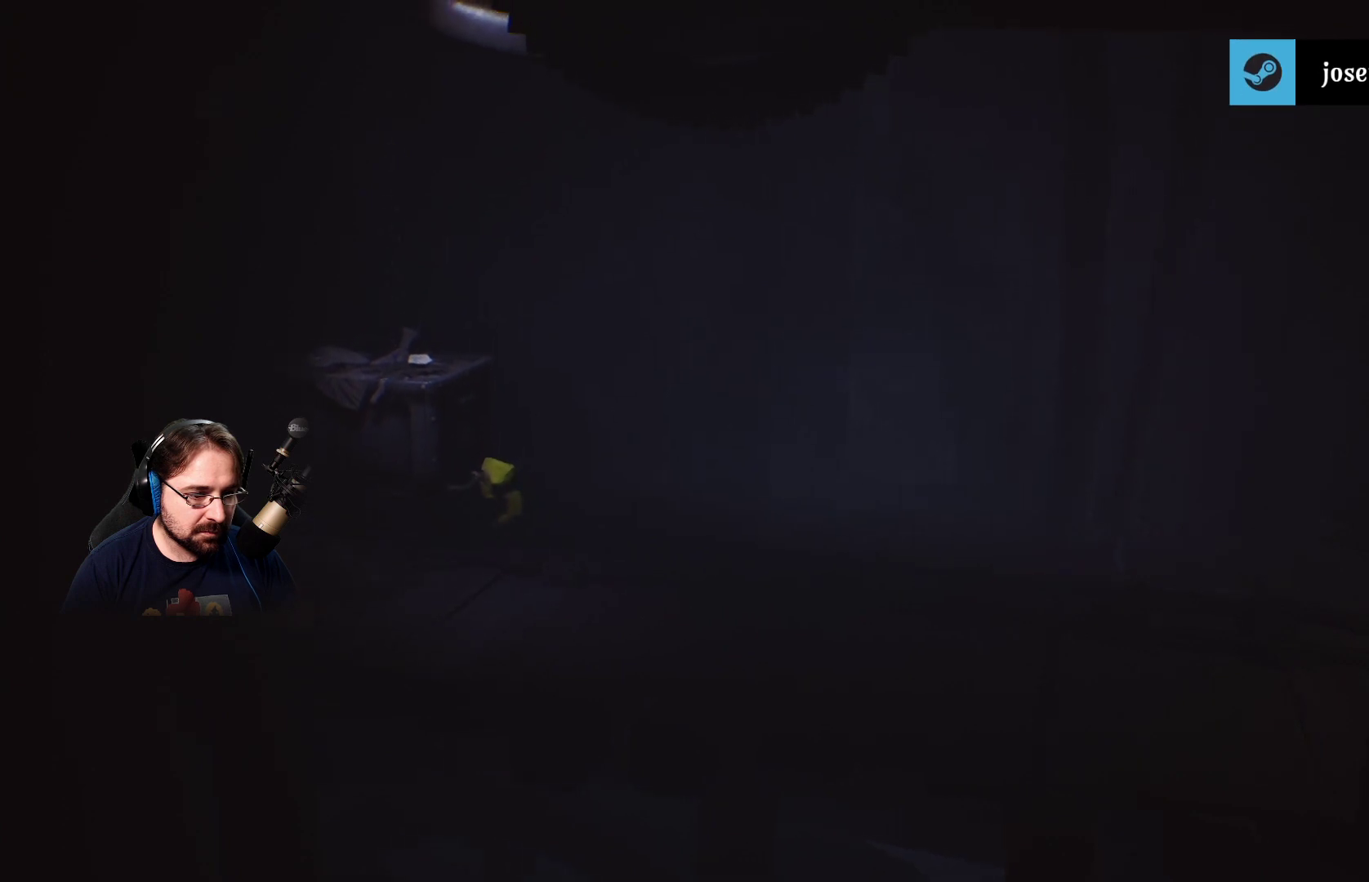
{"buttons": ["R2"], "left_stick": "down-right", "right_stick": "center", "events": []}
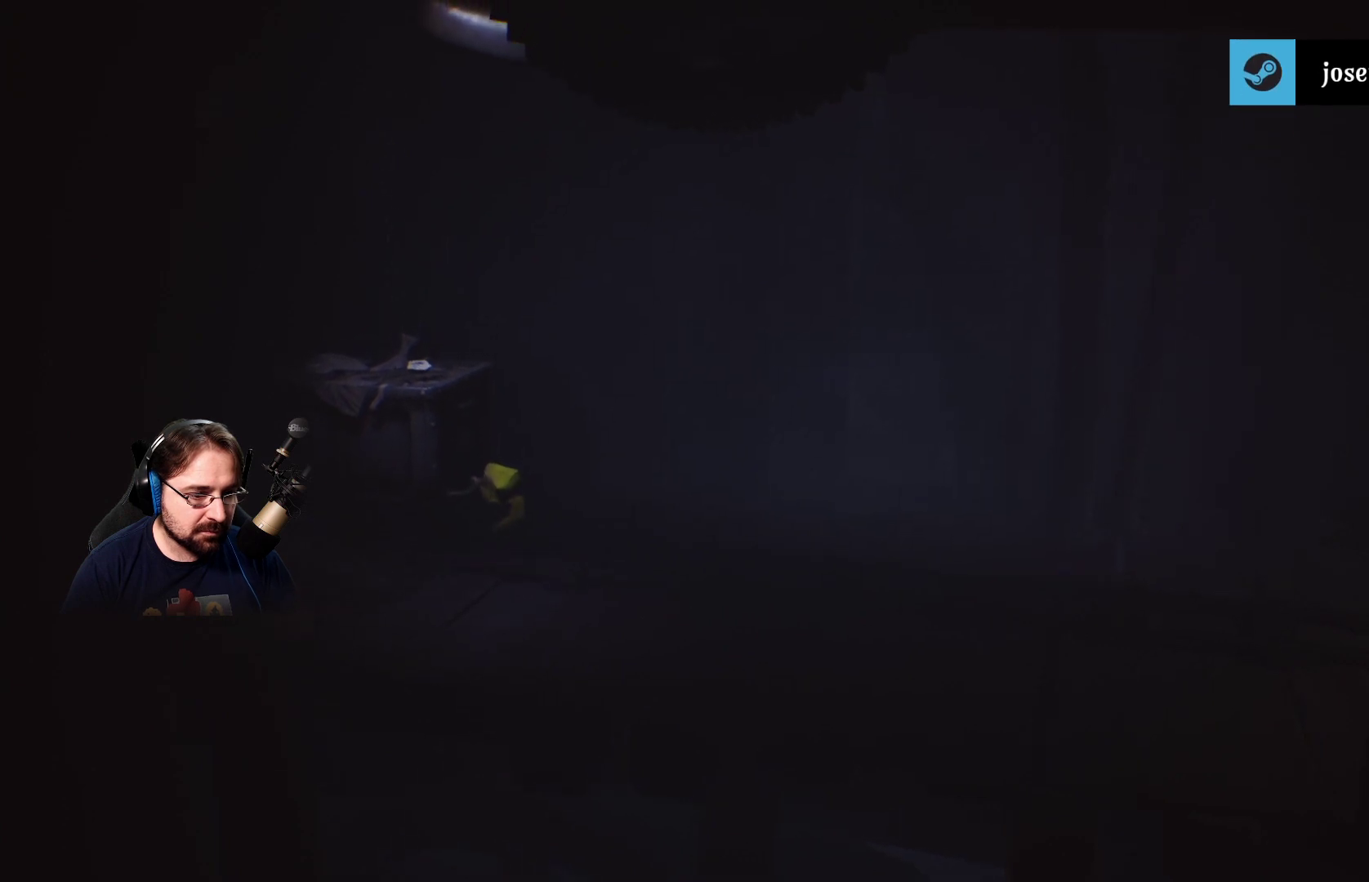
{"buttons": ["R2"], "left_stick": "up-left", "right_stick": "center", "events": [[267, "left_stick", "up-left"]]}
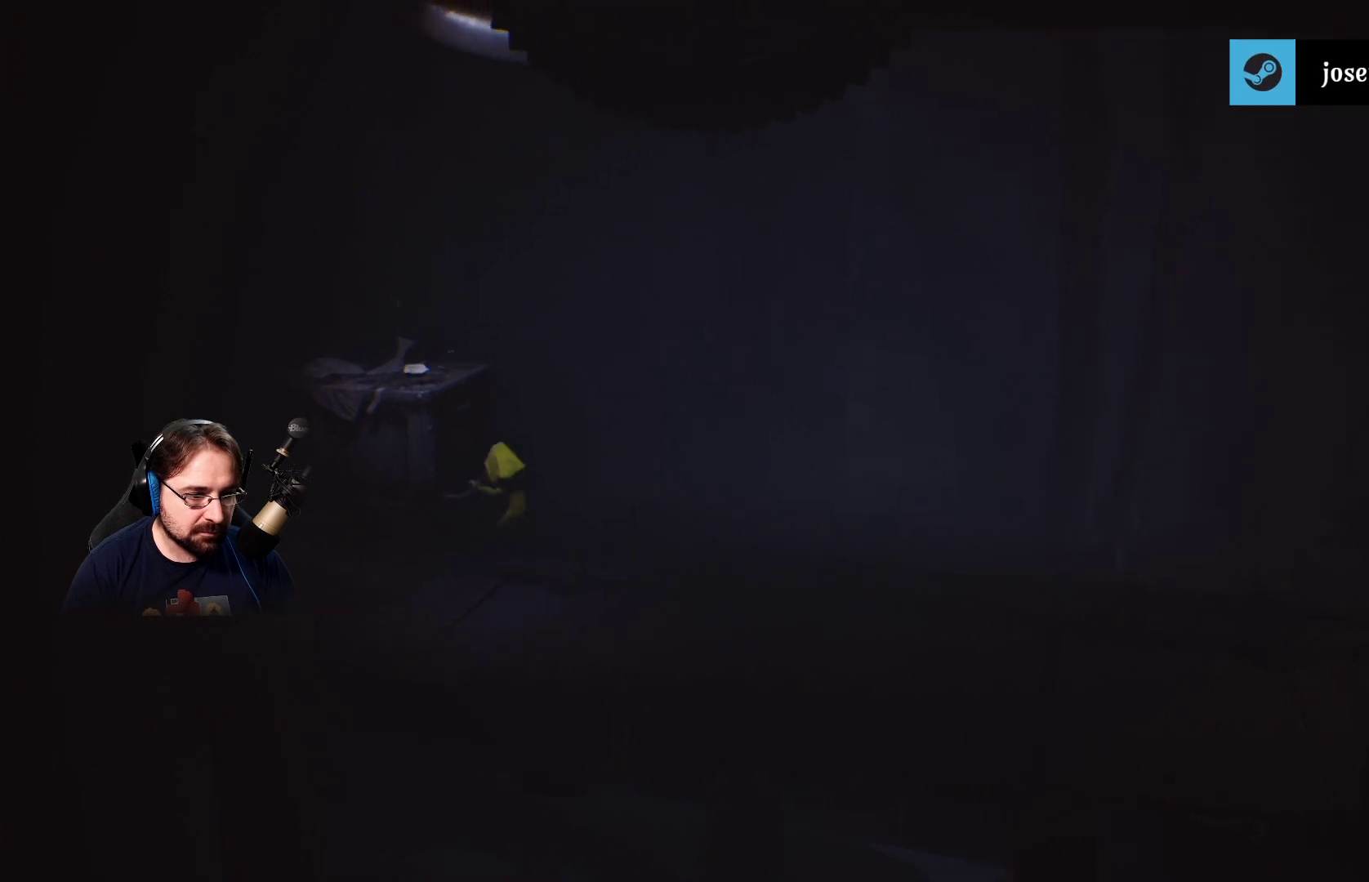
{"buttons": ["R2"], "left_stick": "up-left", "right_stick": "center", "events": []}
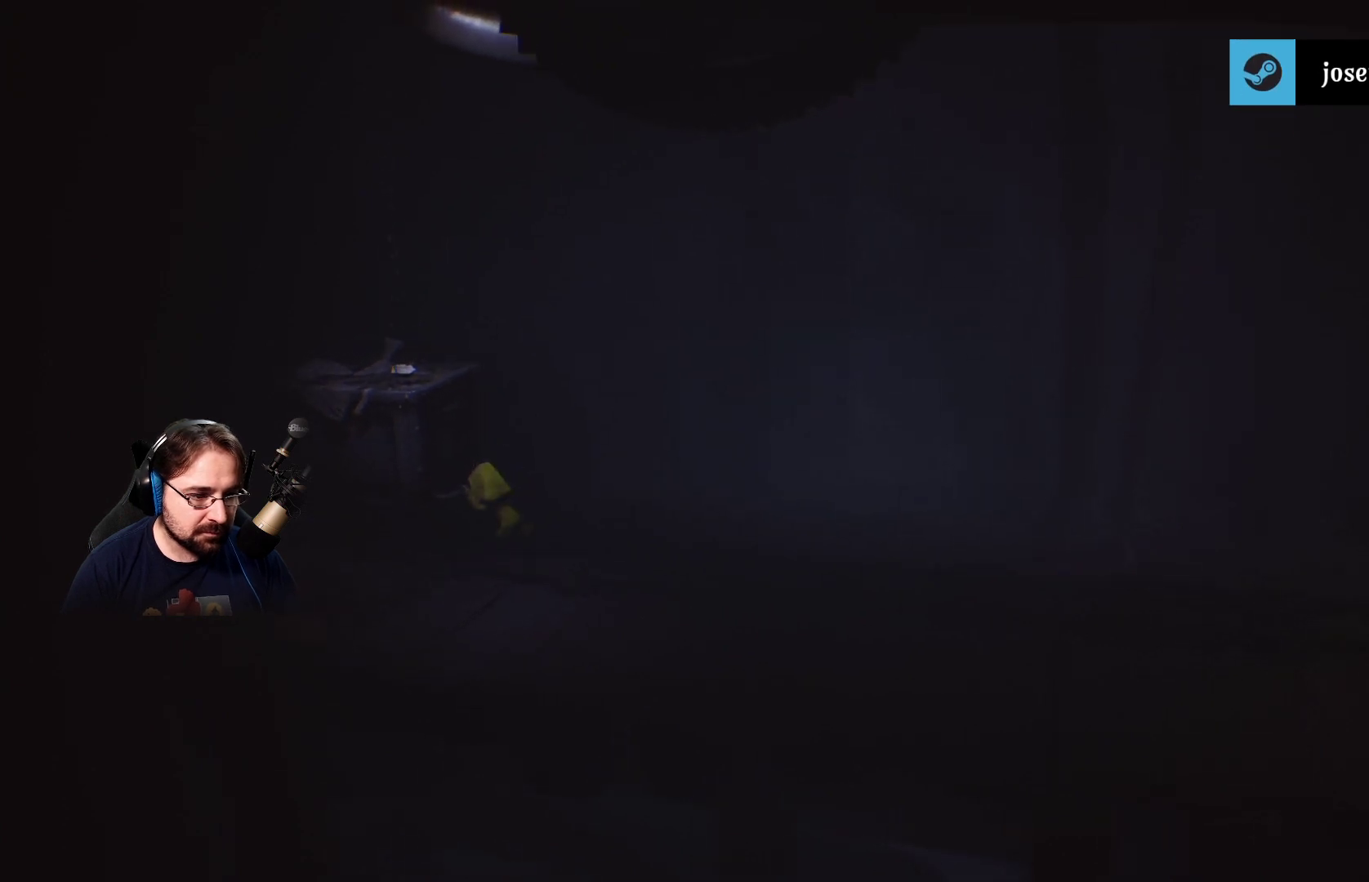
{"buttons": ["R2"], "left_stick": "up-left", "right_stick": "center", "events": []}
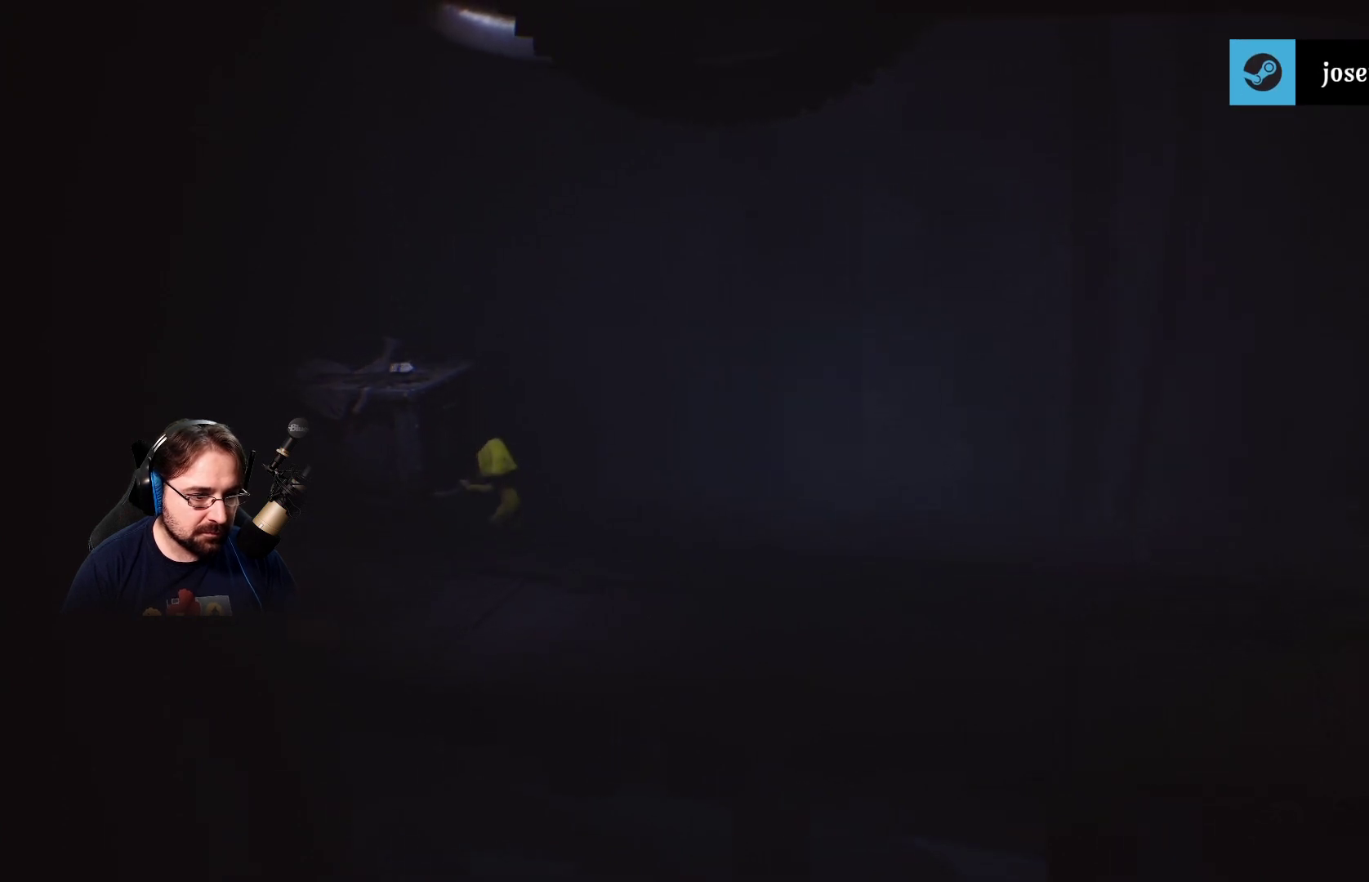
{"buttons": ["R2"], "left_stick": "right", "right_stick": "center", "events": [[233, "left_stick", "right"]]}
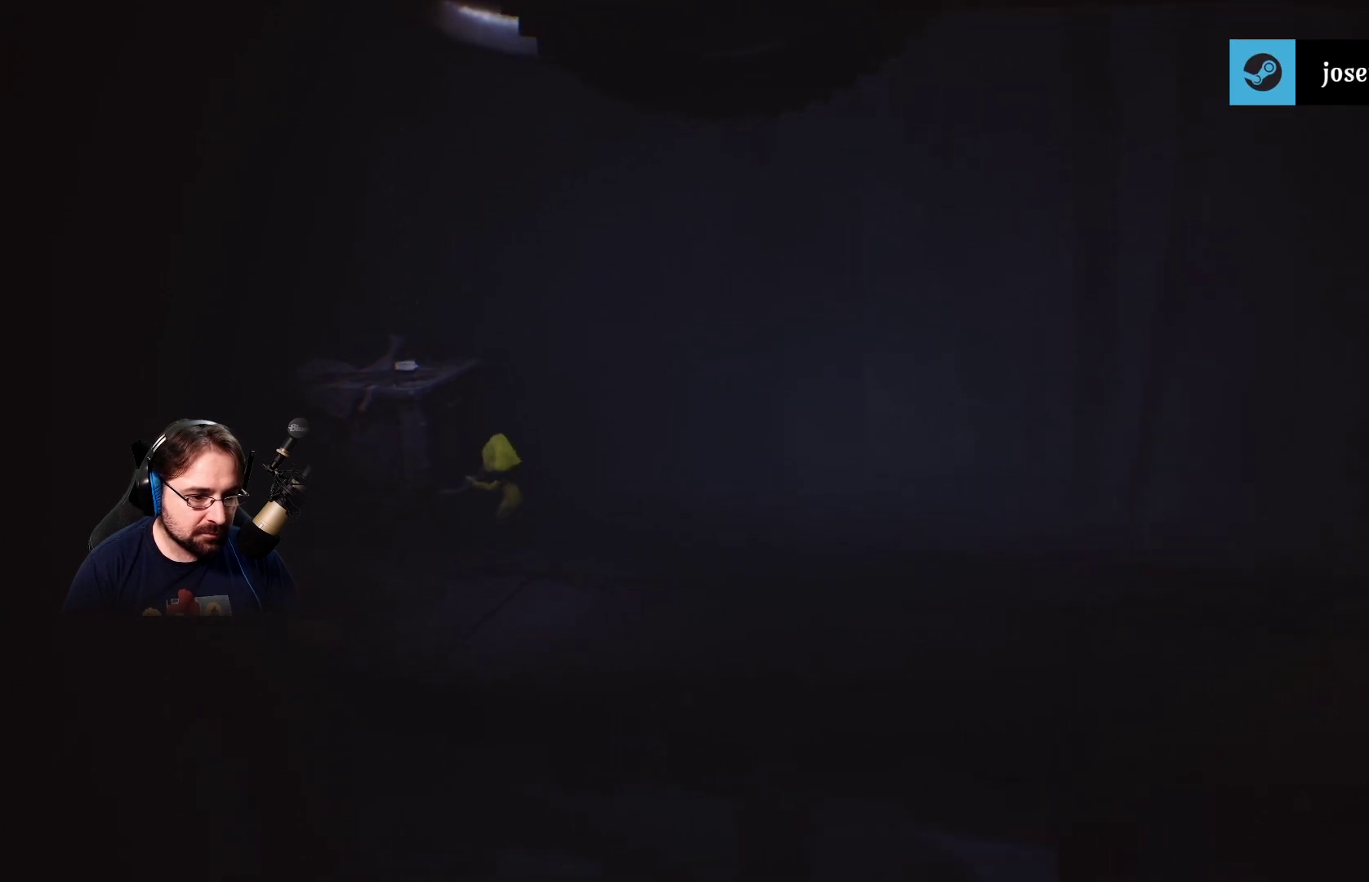
{"buttons": ["R2"], "left_stick": "right", "right_stick": "center", "events": []}
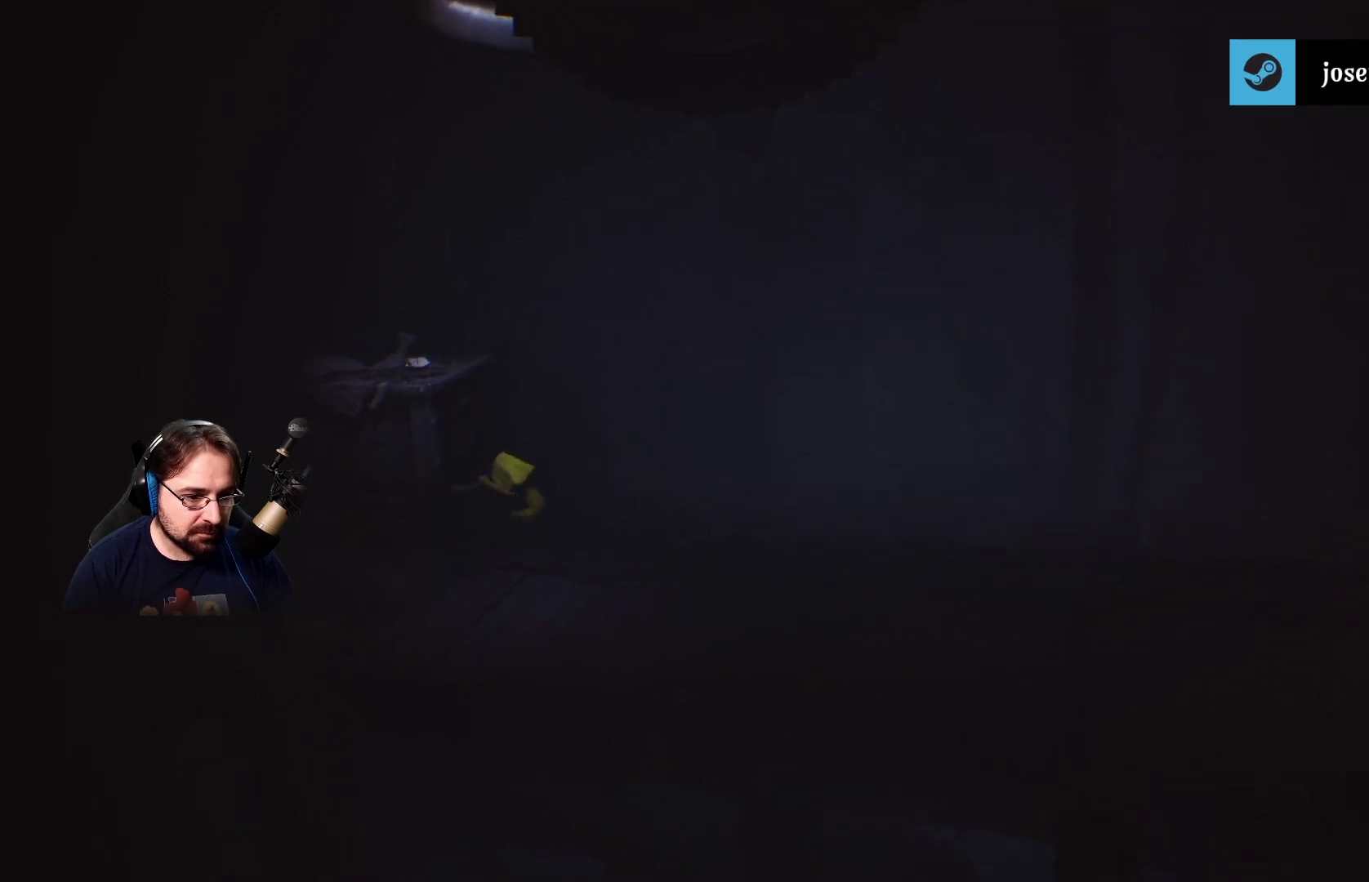
{"buttons": ["R2"], "left_stick": "right", "right_stick": "center", "events": []}
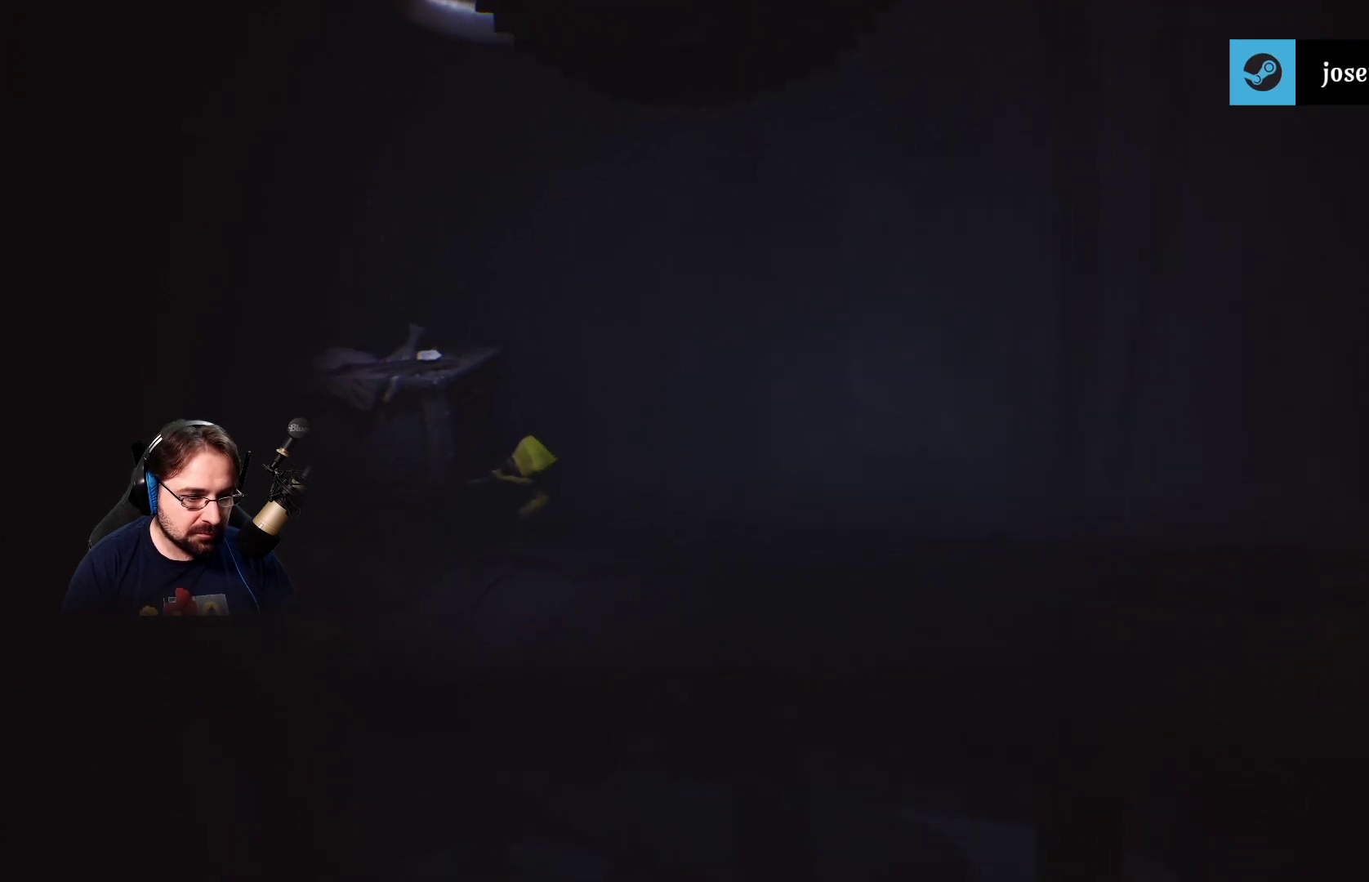
{"buttons": ["R2"], "left_stick": "right", "right_stick": "center", "events": []}
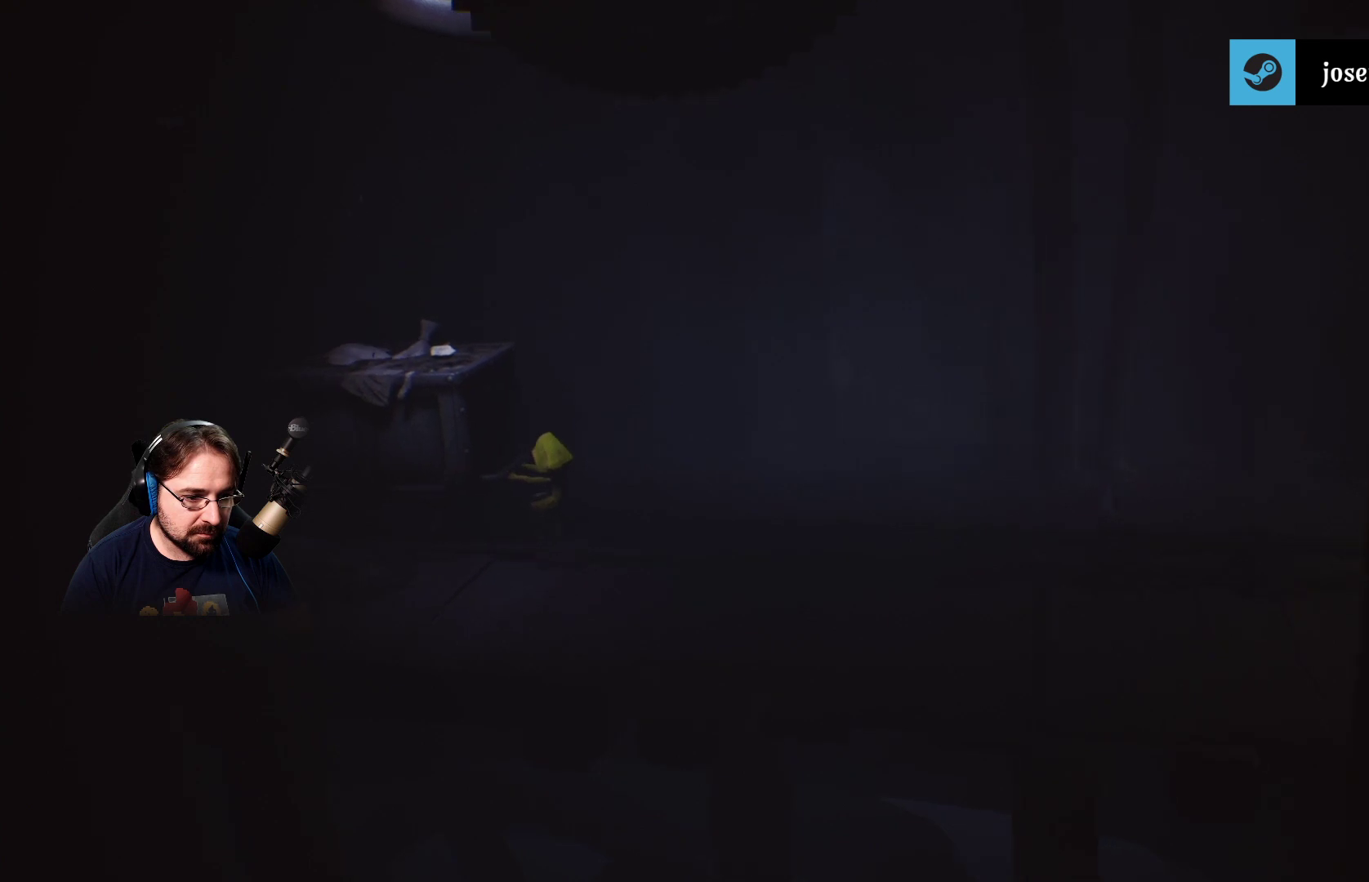
{"buttons": ["R2"], "left_stick": "right", "right_stick": "center", "events": []}
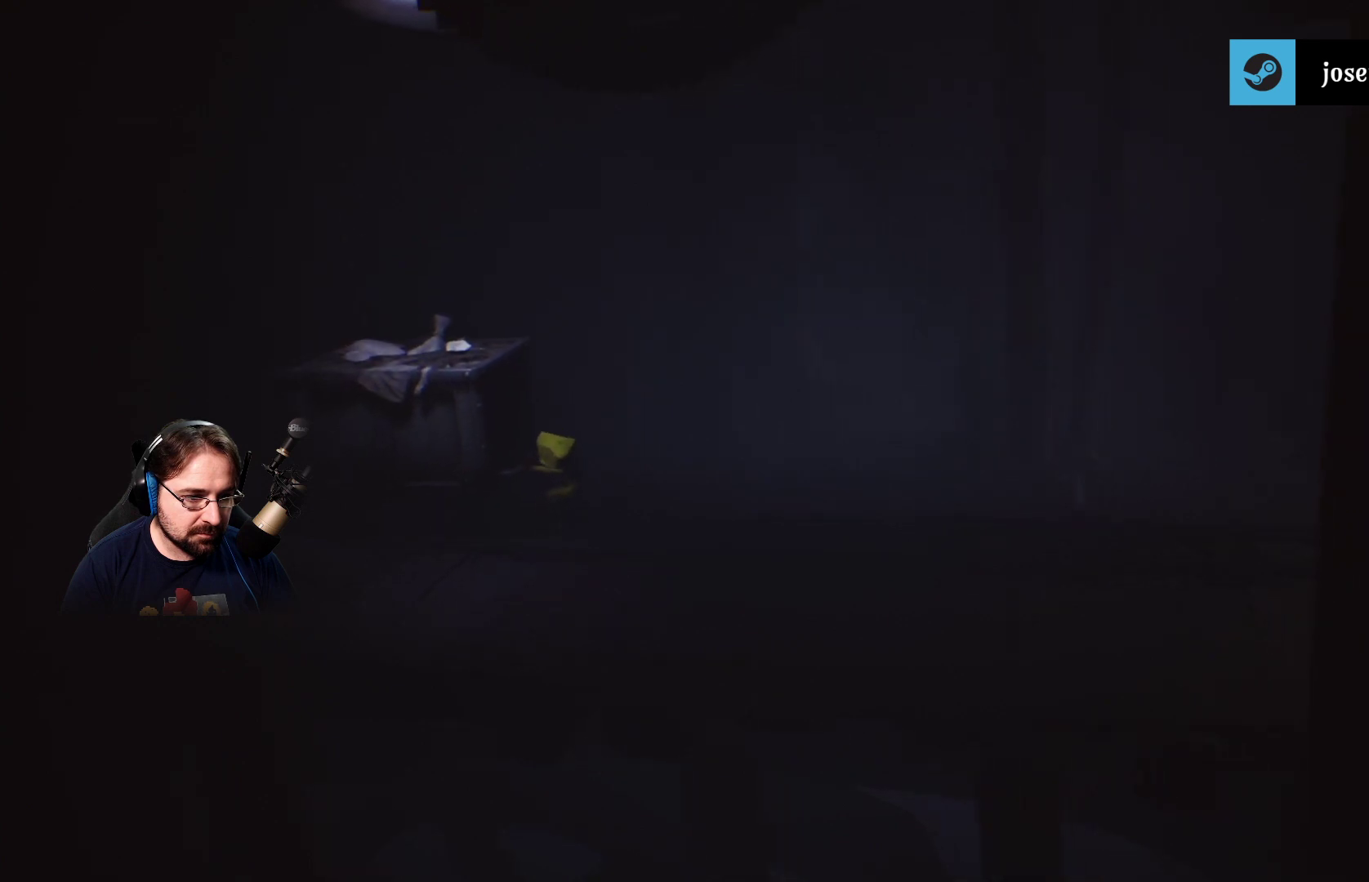
{"buttons": ["R2"], "left_stick": "right", "right_stick": "center", "events": []}
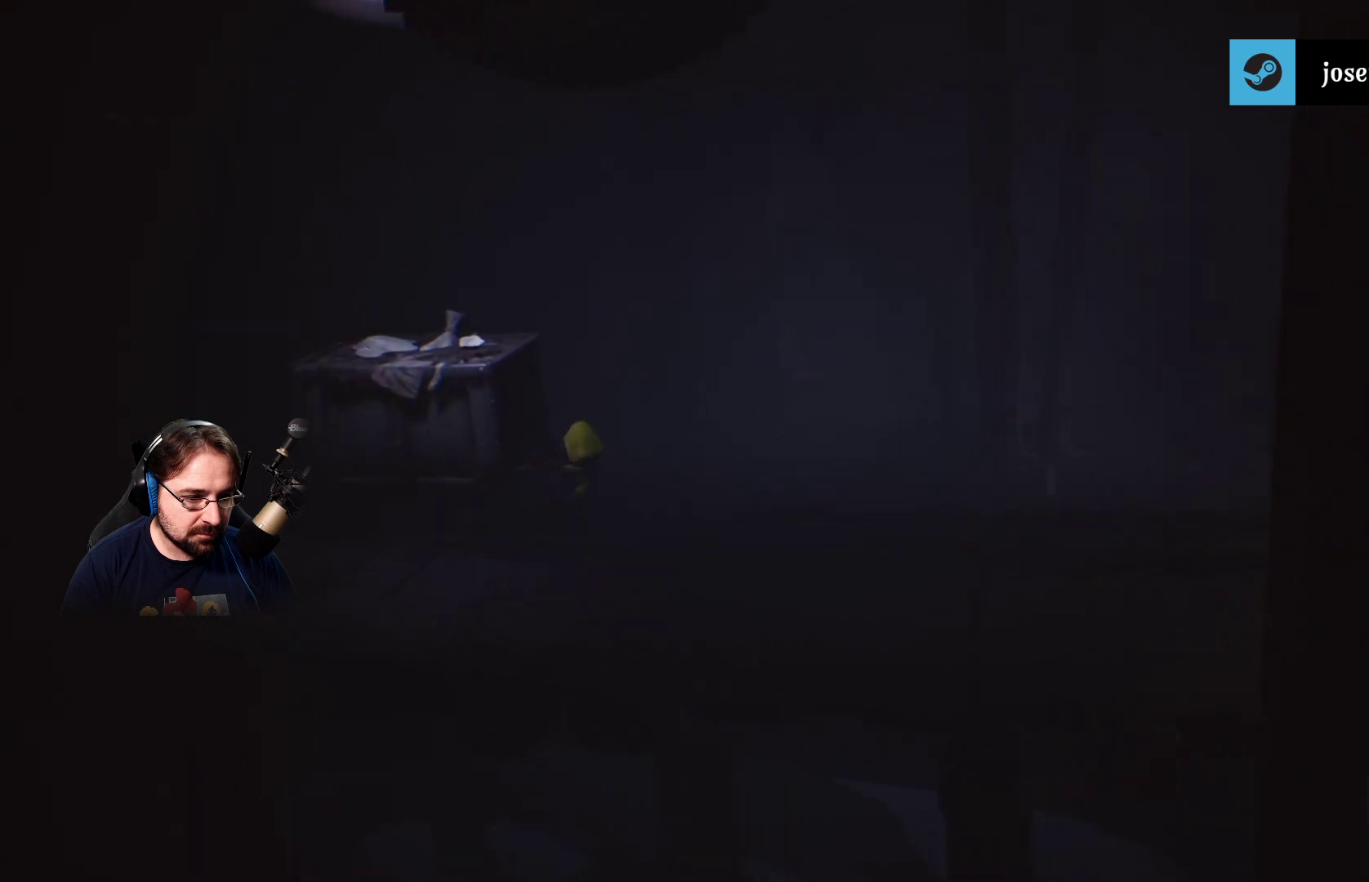
{"buttons": ["R2"], "left_stick": "right", "right_stick": "center", "events": []}
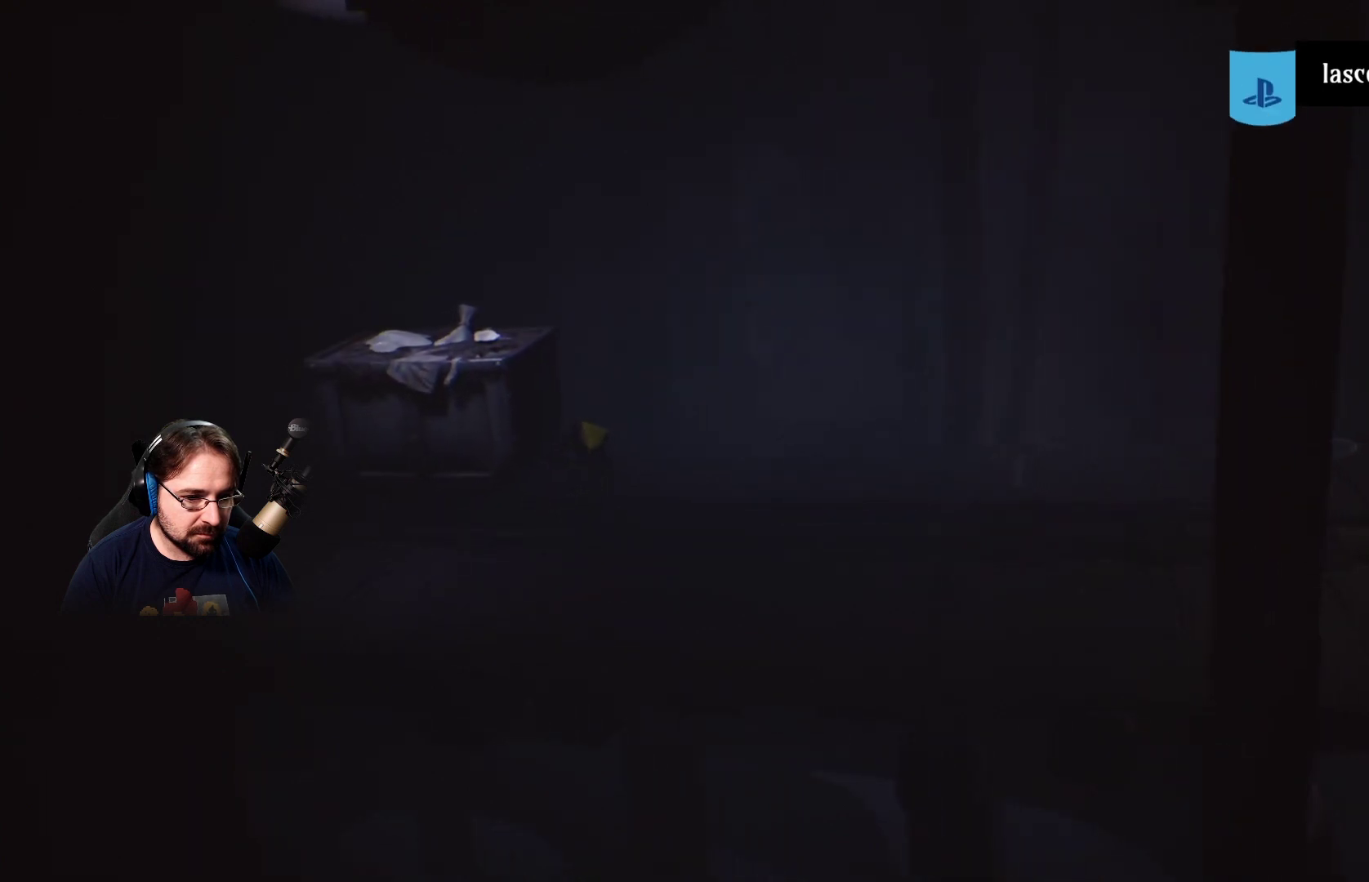
{"buttons": ["R2"], "left_stick": "right", "right_stick": "center", "events": []}
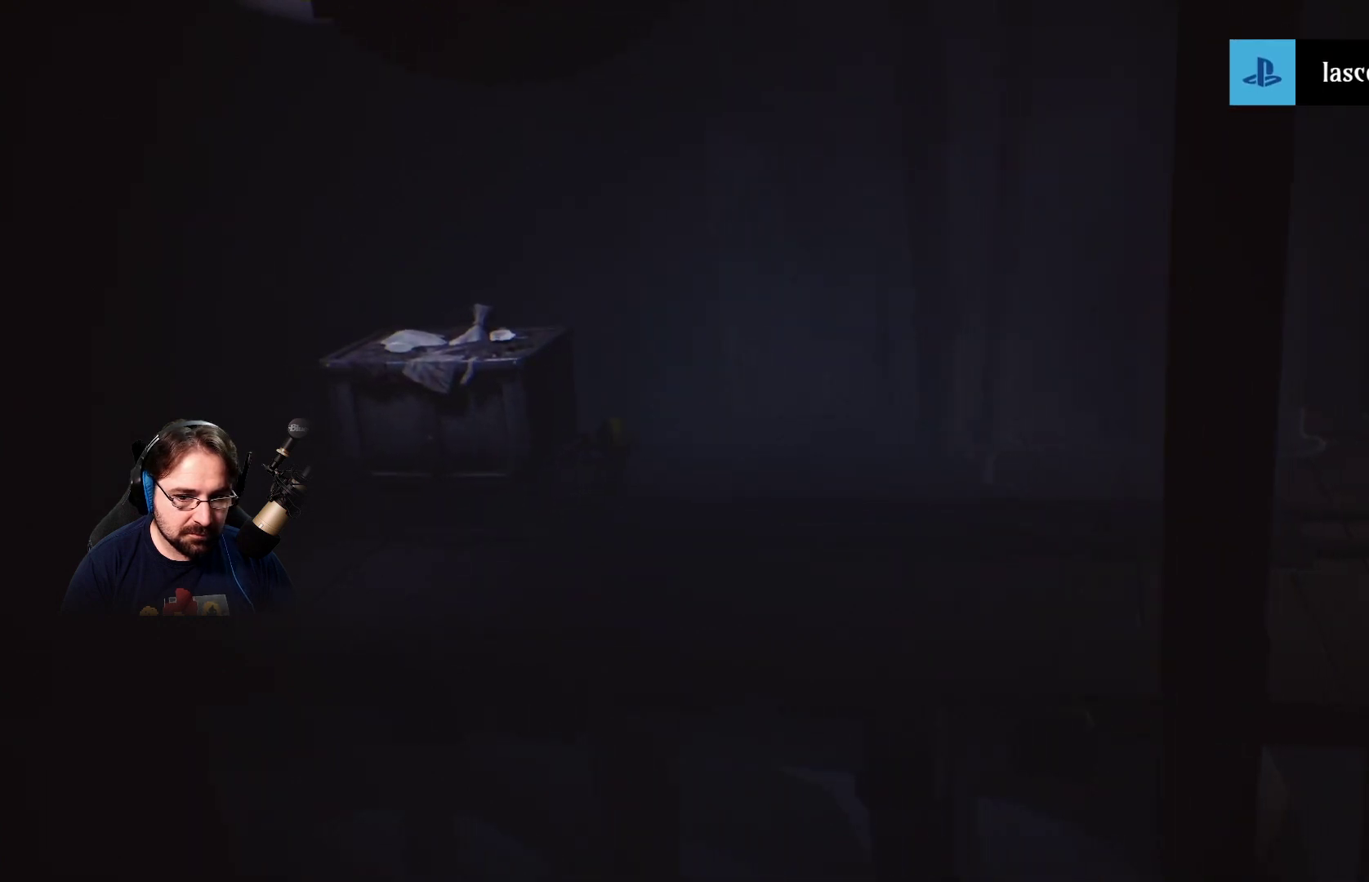
{"buttons": ["R2"], "left_stick": "right", "right_stick": "center", "events": []}
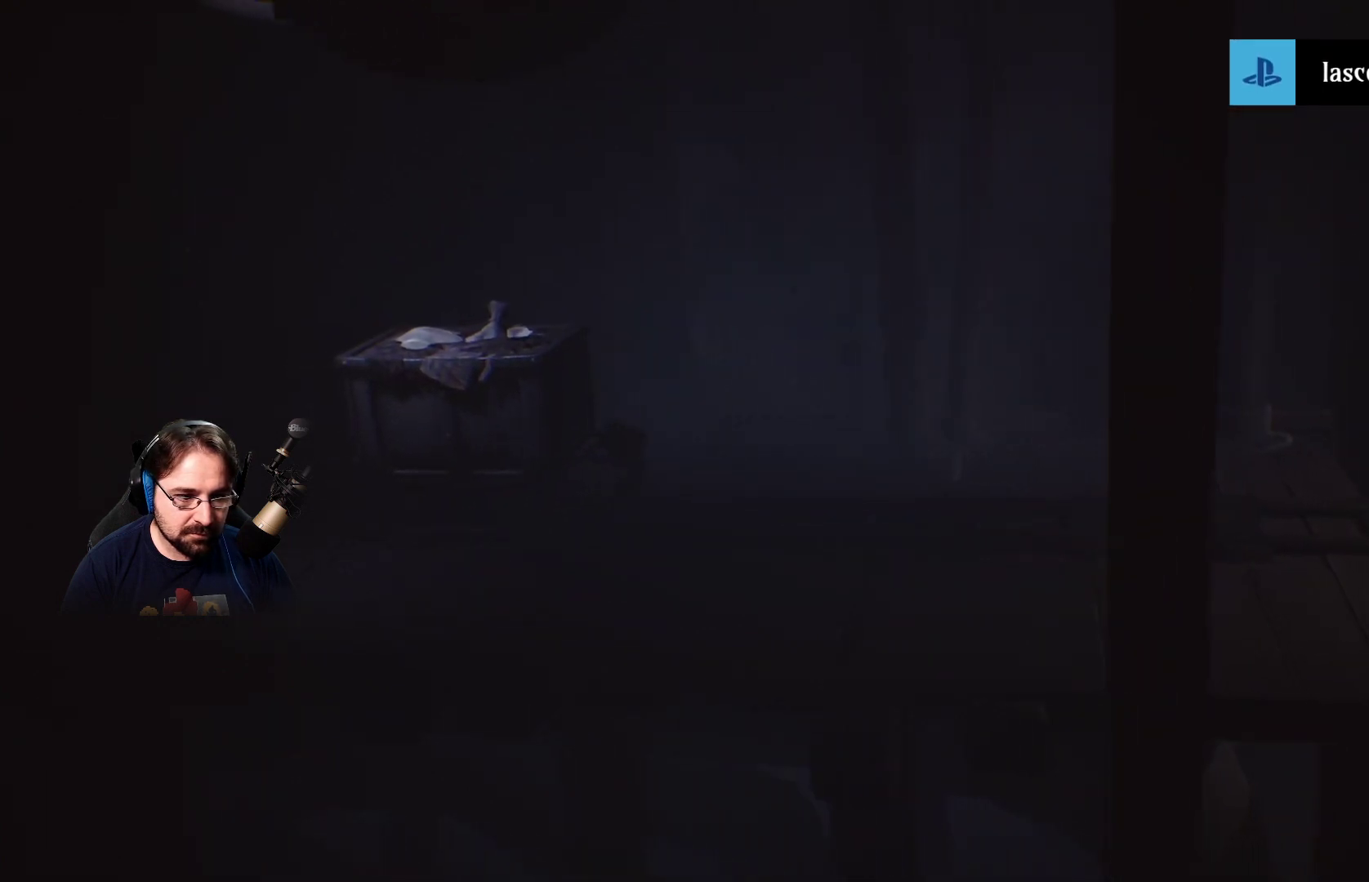
{"buttons": ["R2"], "left_stick": "right", "right_stick": "center", "events": []}
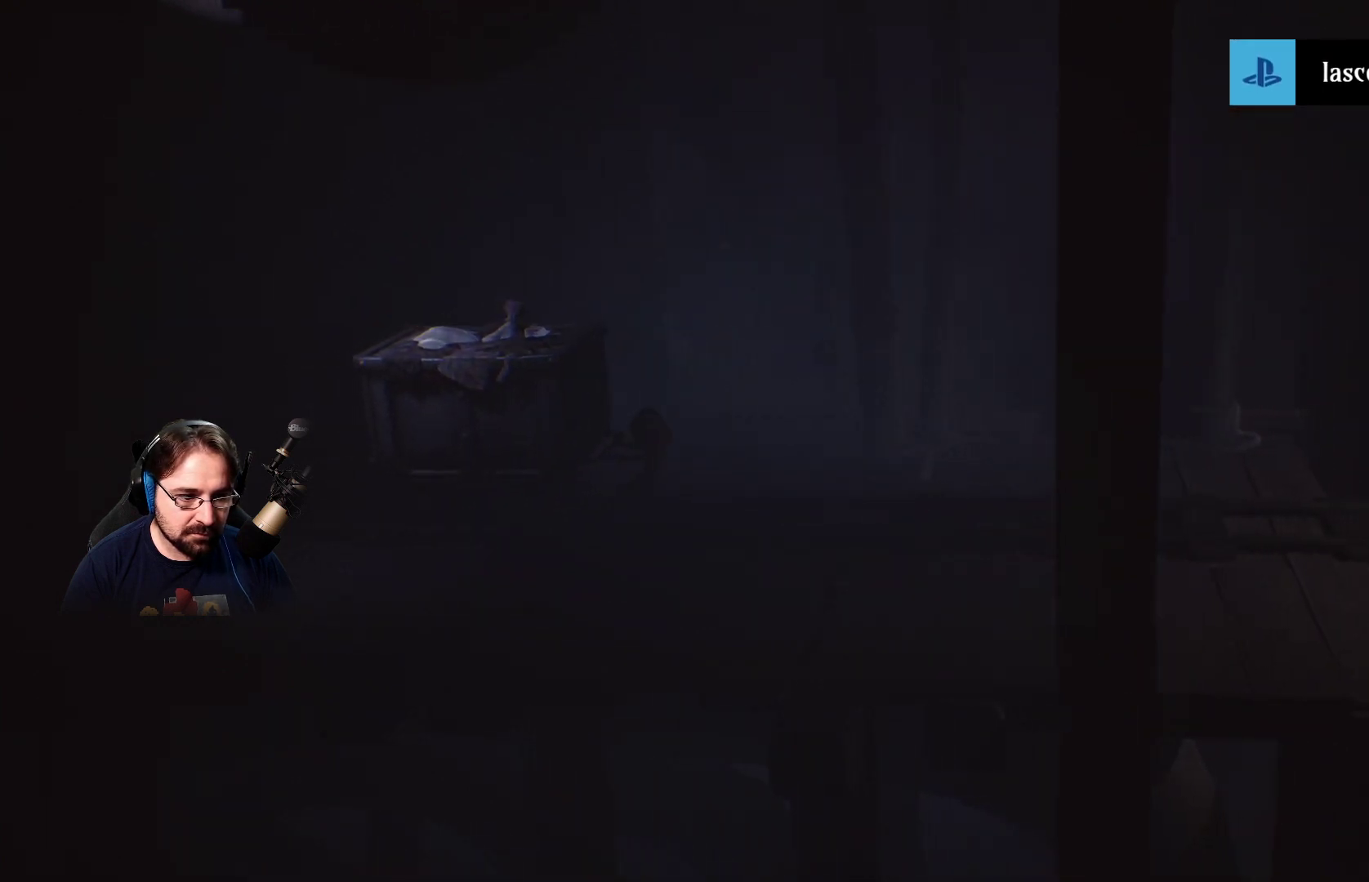
{"buttons": ["R2"], "left_stick": "right", "right_stick": "center", "events": []}
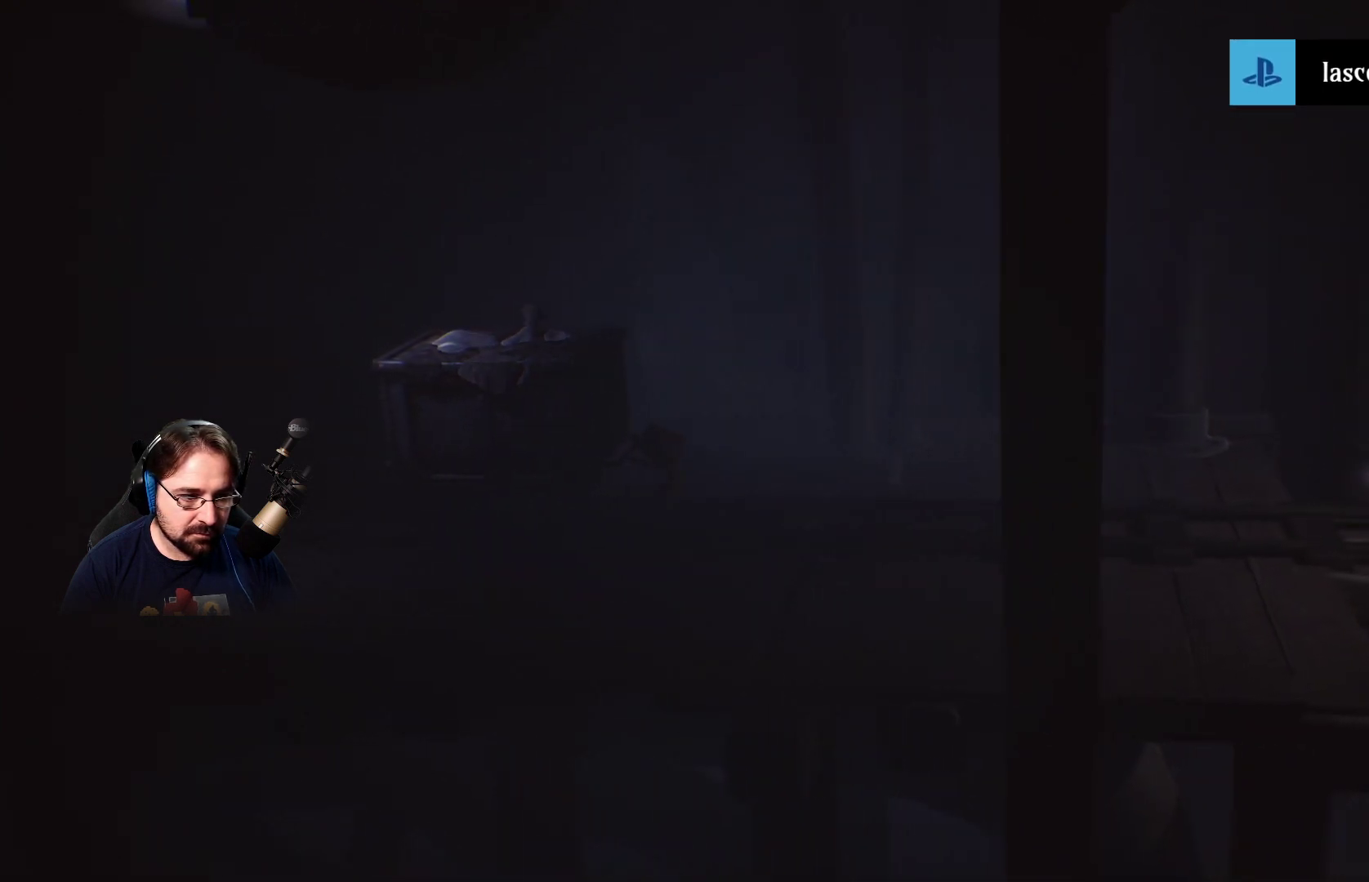
{"buttons": ["R2"], "left_stick": "right", "right_stick": "center", "events": []}
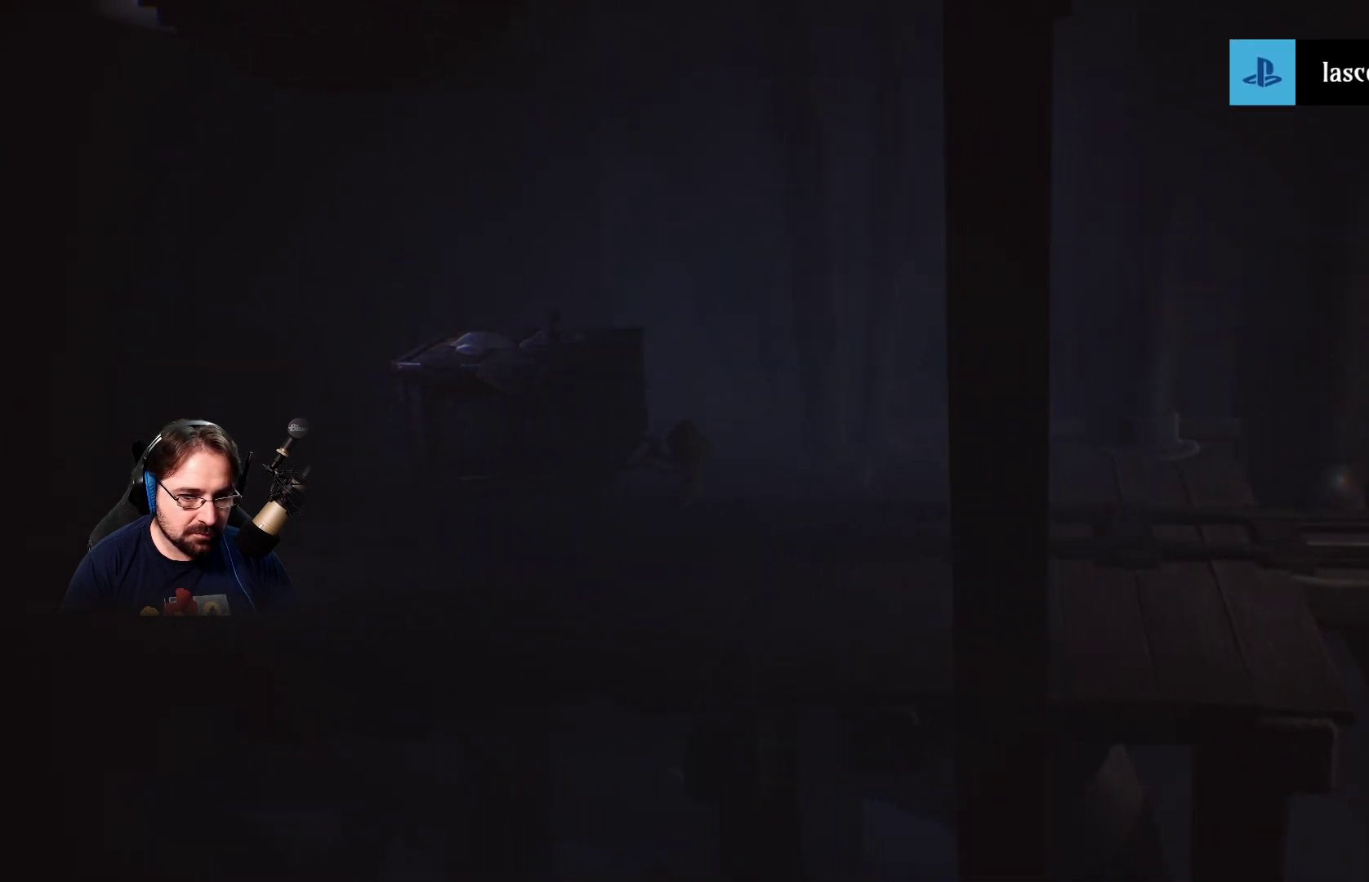
{"buttons": ["R2"], "left_stick": "right", "right_stick": "center", "events": []}
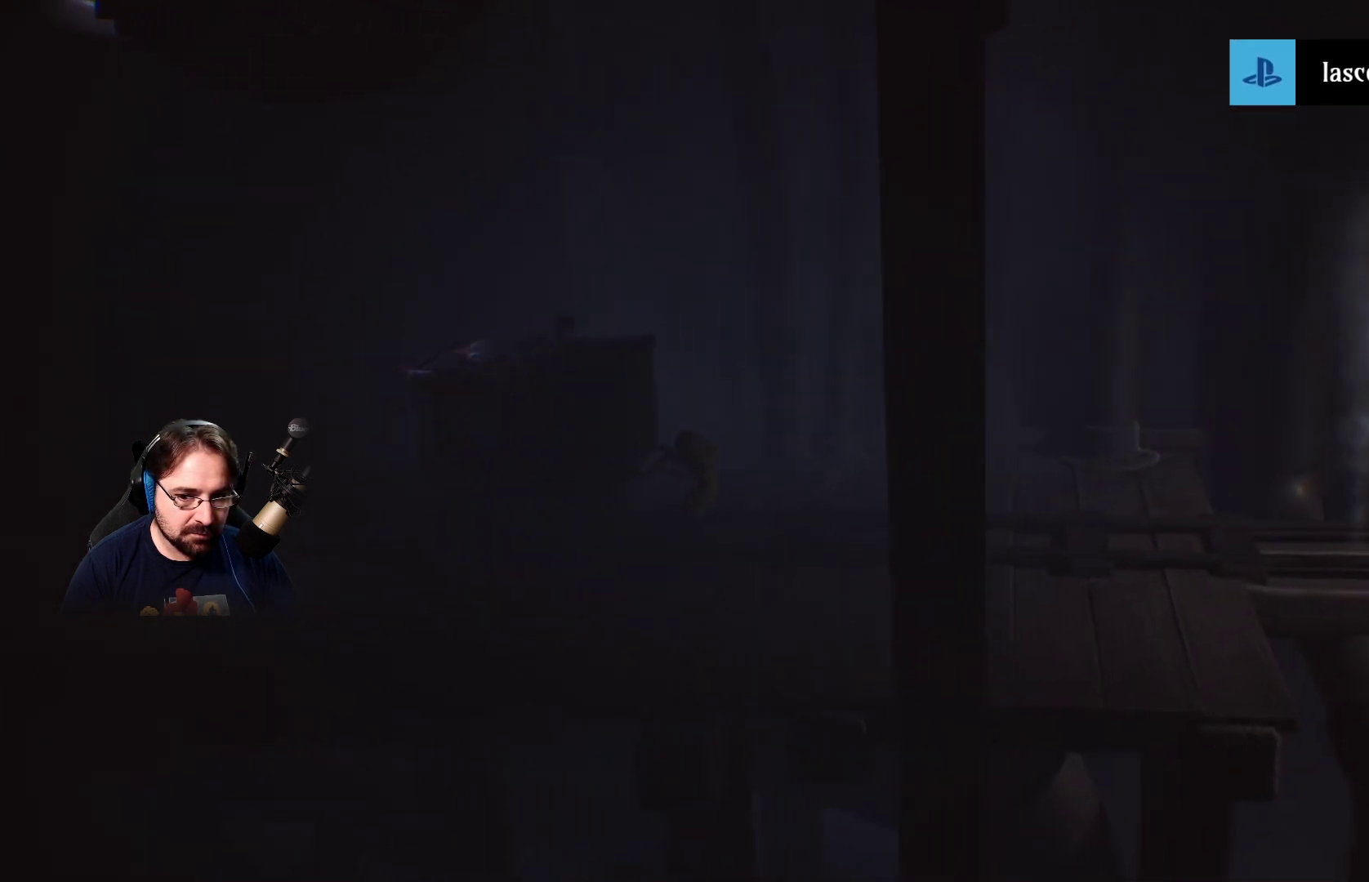
{"buttons": ["R2"], "left_stick": "right", "right_stick": "center", "events": []}
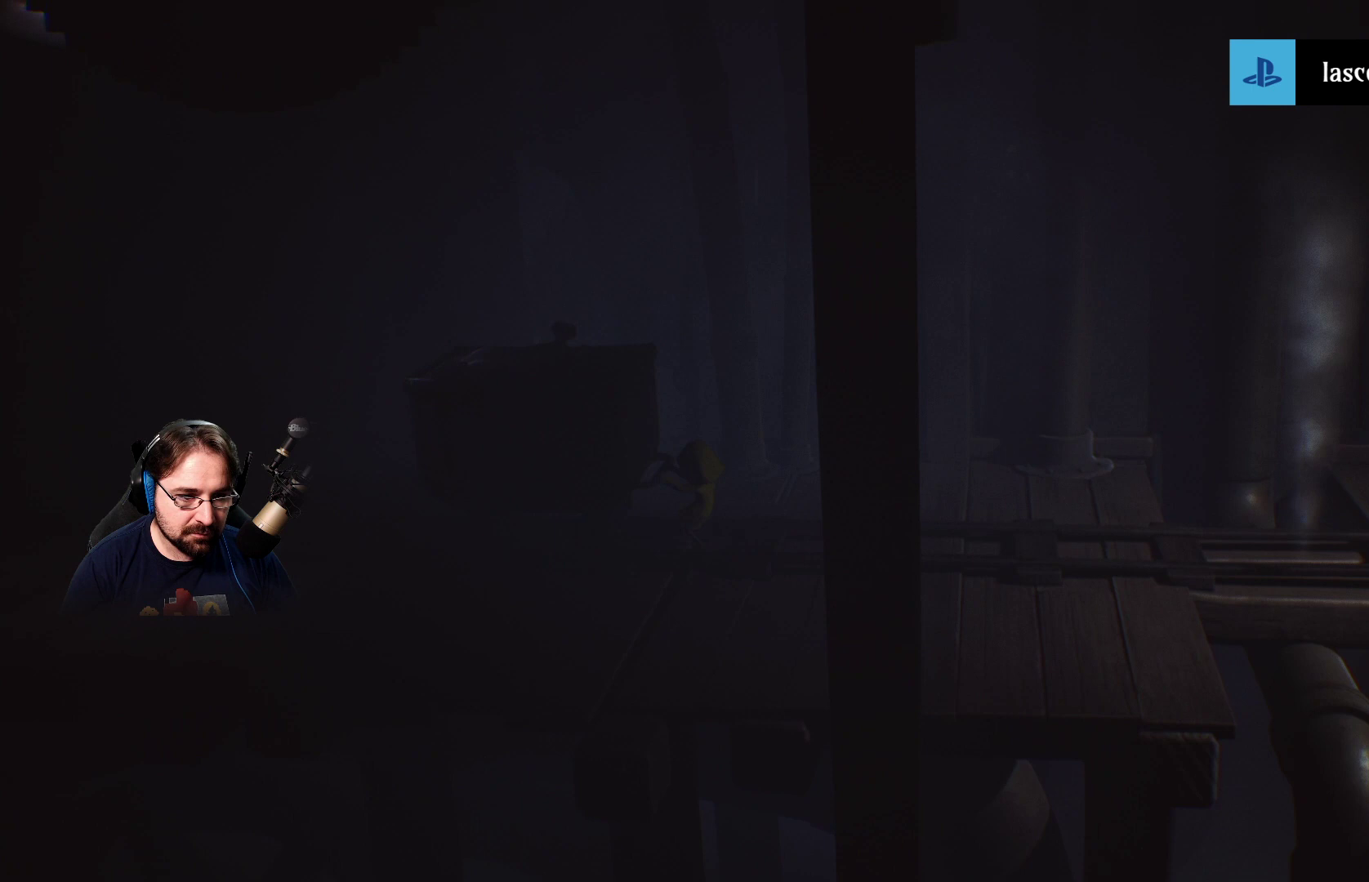
{"buttons": ["R2"], "left_stick": "right", "right_stick": "center", "events": []}
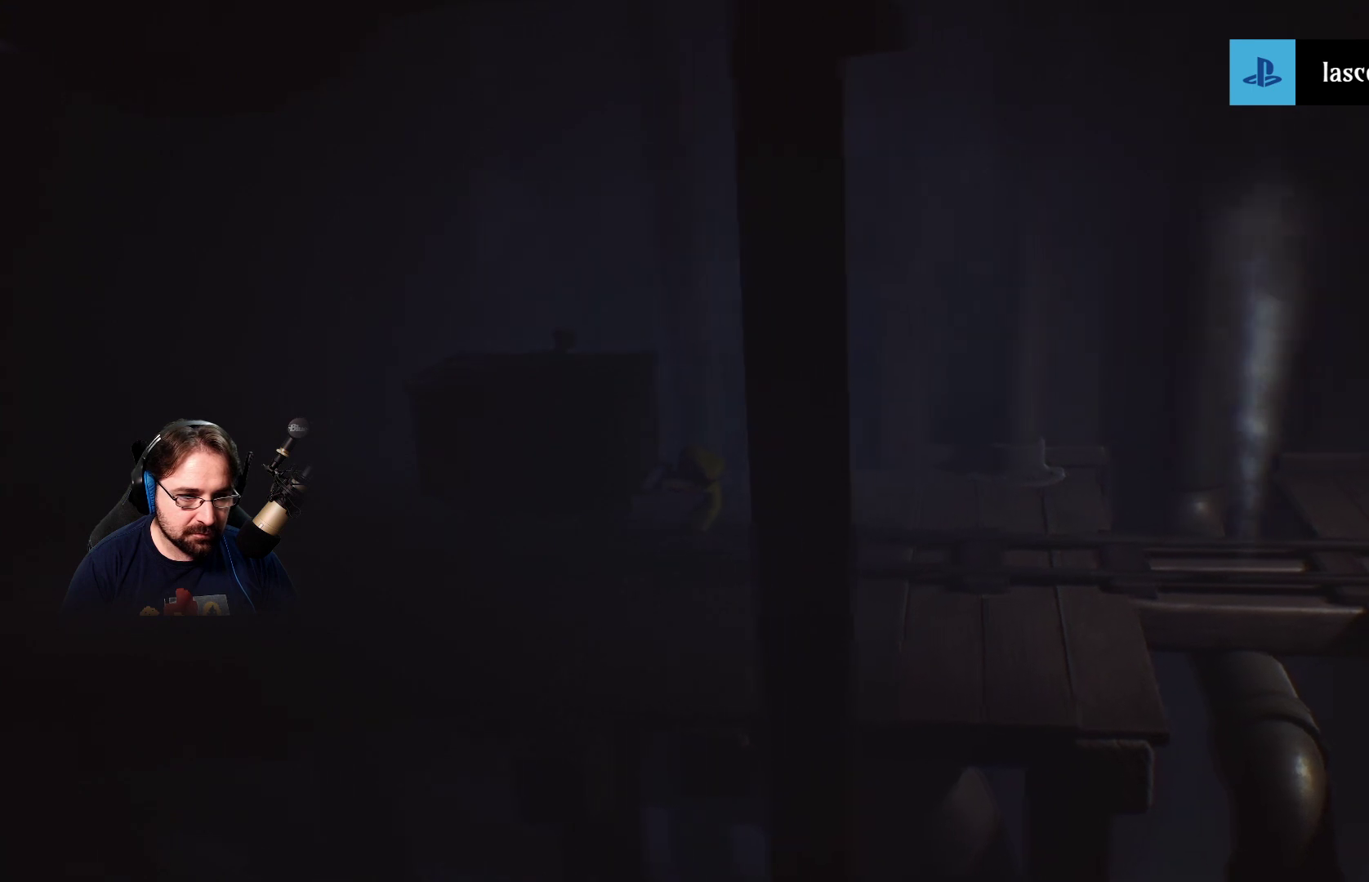
{"buttons": ["R2"], "left_stick": "right", "right_stick": "center", "events": []}
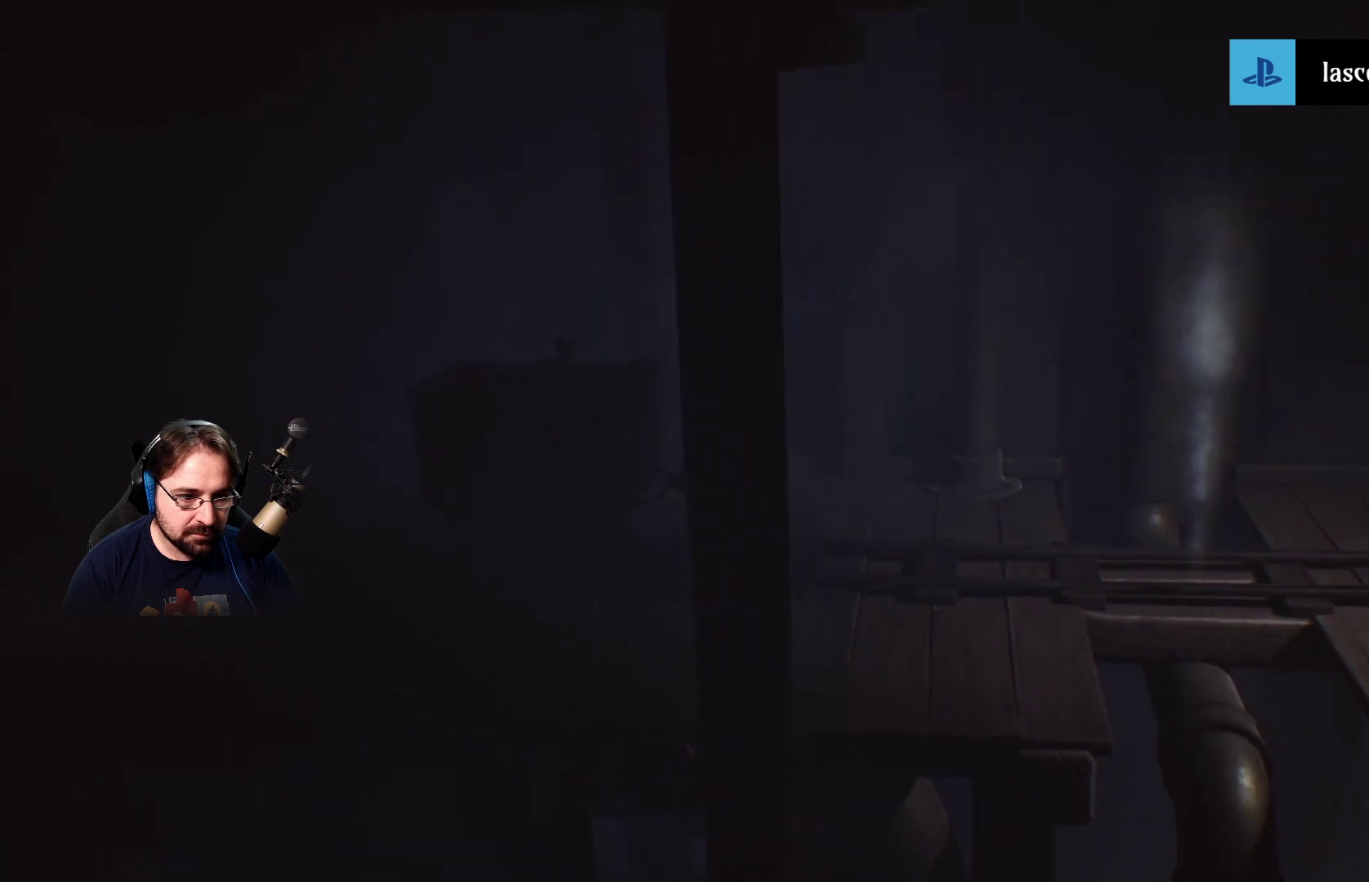
{"buttons": [], "left_stick": "center", "right_stick": "center", "events": [[200, "left_stick", "center"], [233, "R2", "up"]]}
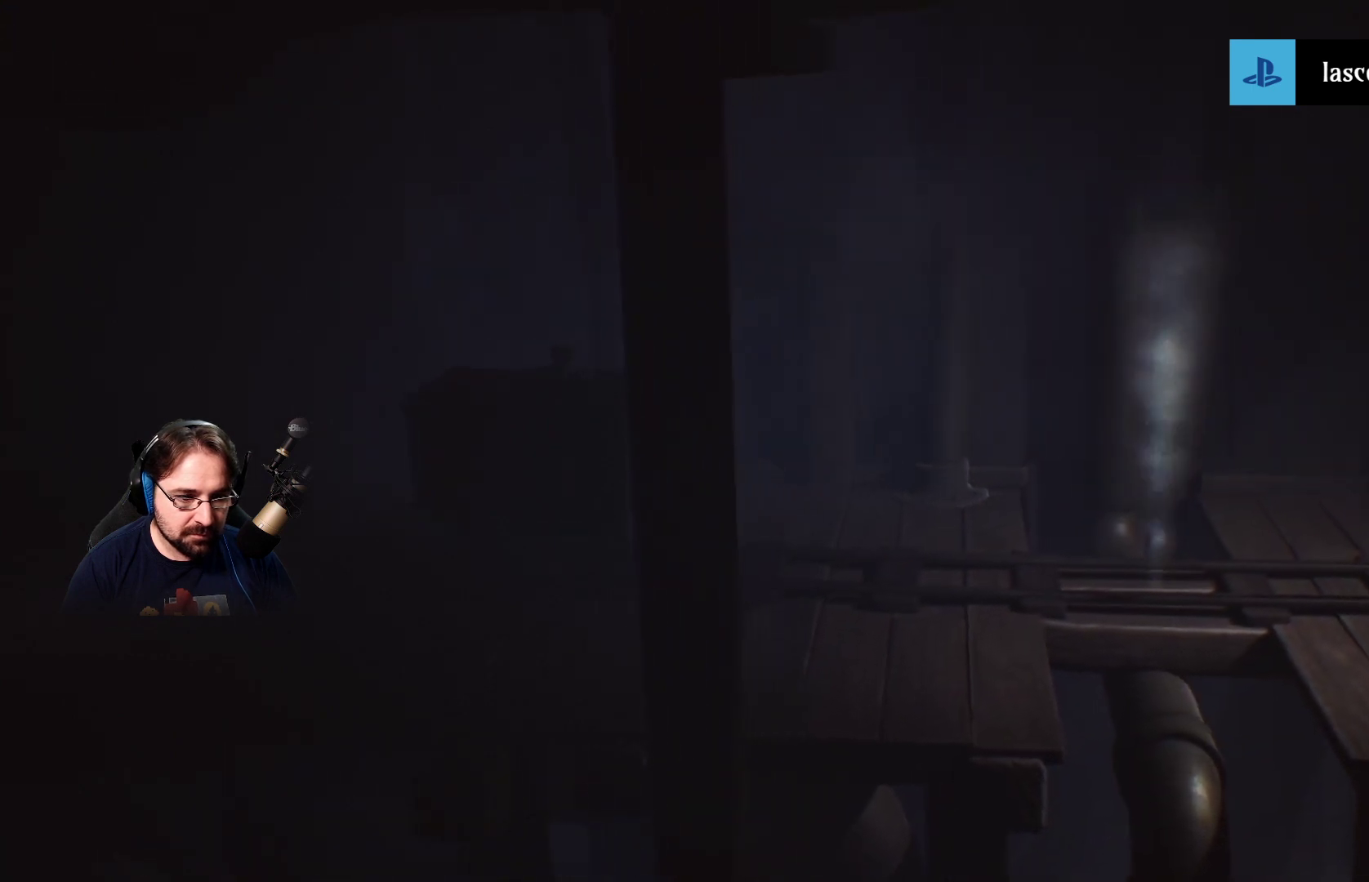
{"buttons": [], "left_stick": "down", "right_stick": "center", "events": [[300, "left_stick", "down"]]}
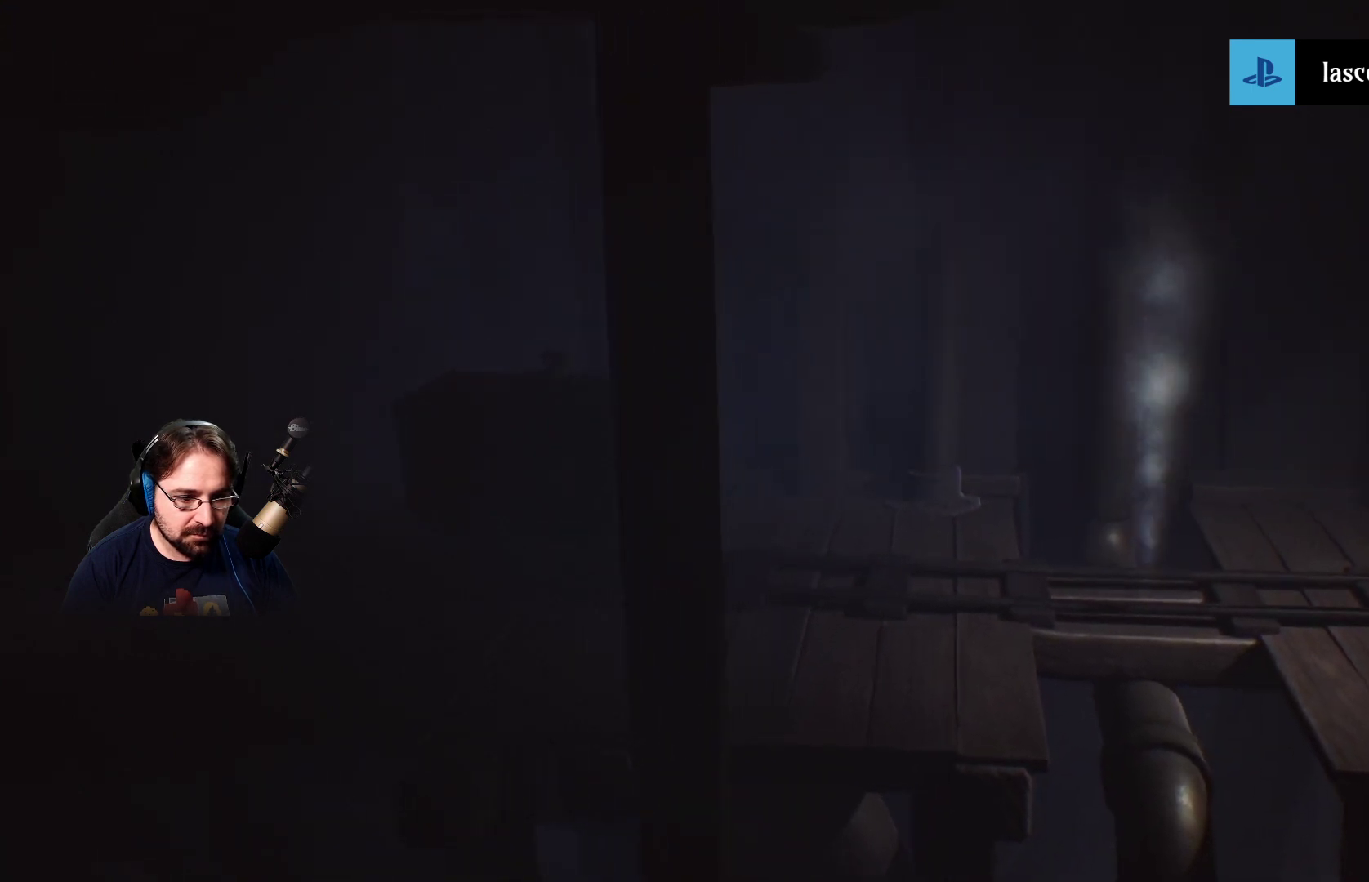
{"buttons": [], "left_stick": "left", "right_stick": "center", "events": [[300, "left_stick", "down-left"], [433, "left_stick", "left"]]}
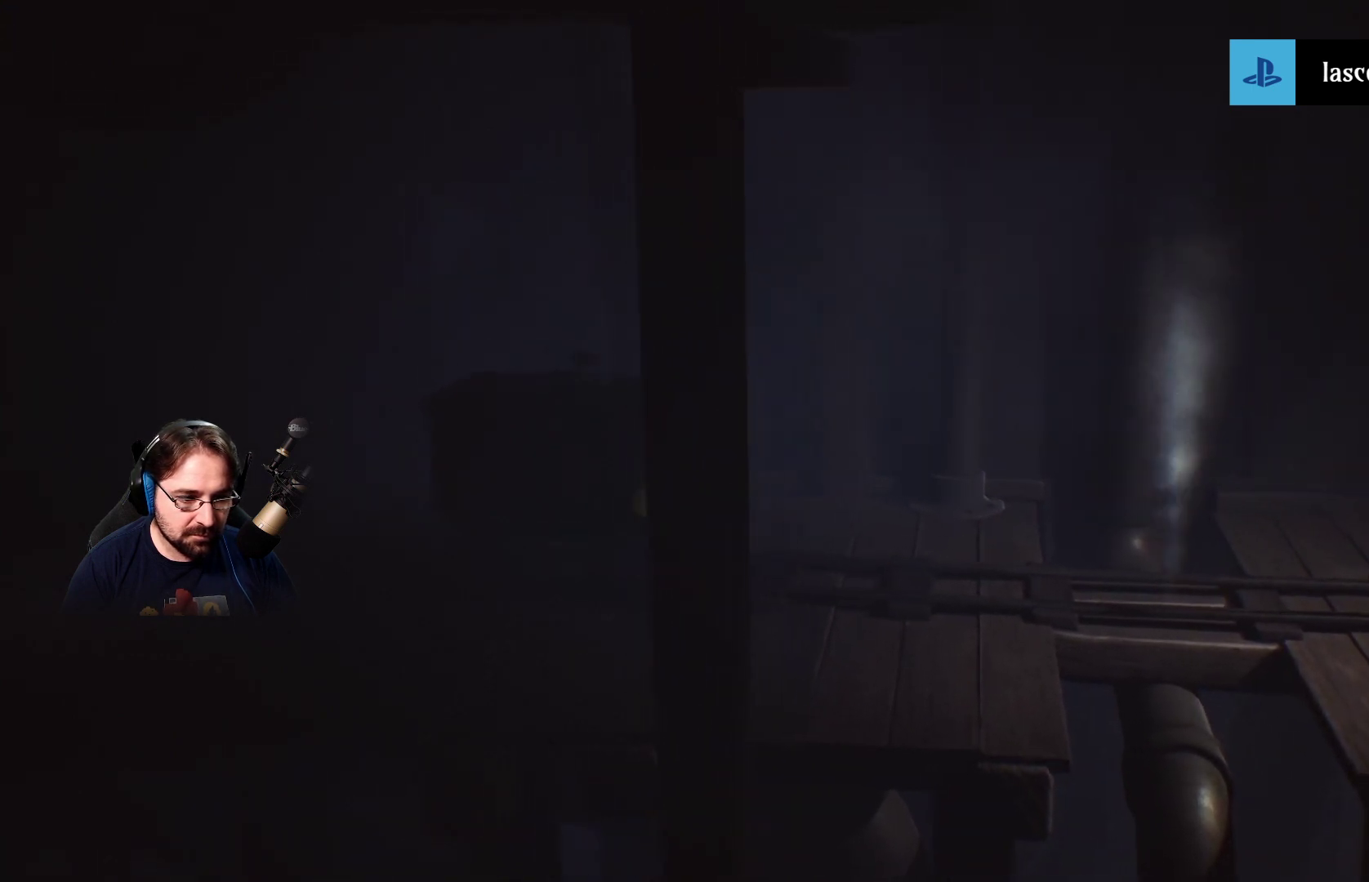
{"buttons": [], "left_stick": "up-left", "right_stick": "center", "events": [[167, "left_stick", "up-left"]]}
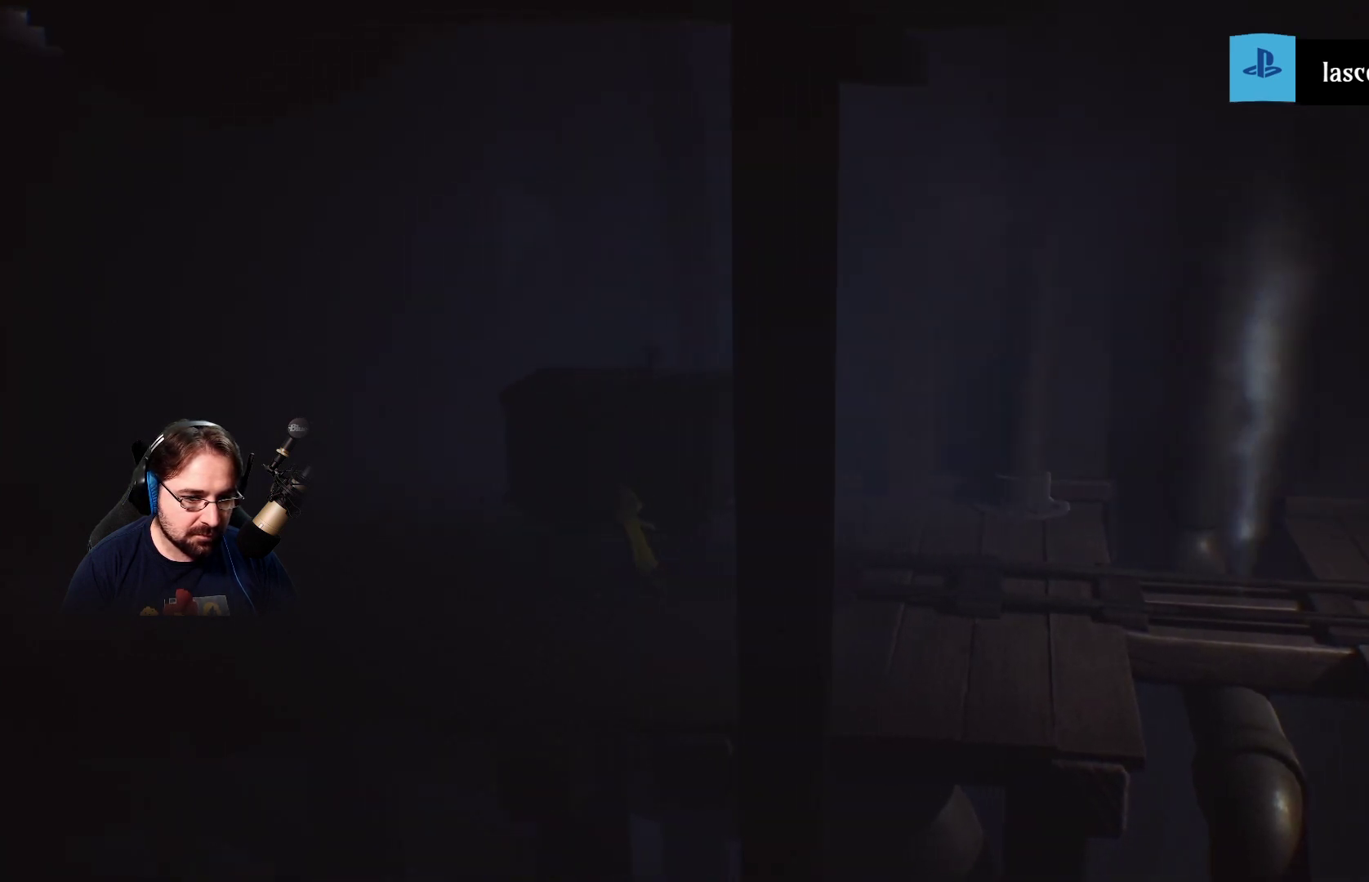
{"buttons": [], "left_stick": "up-left", "right_stick": "center", "events": []}
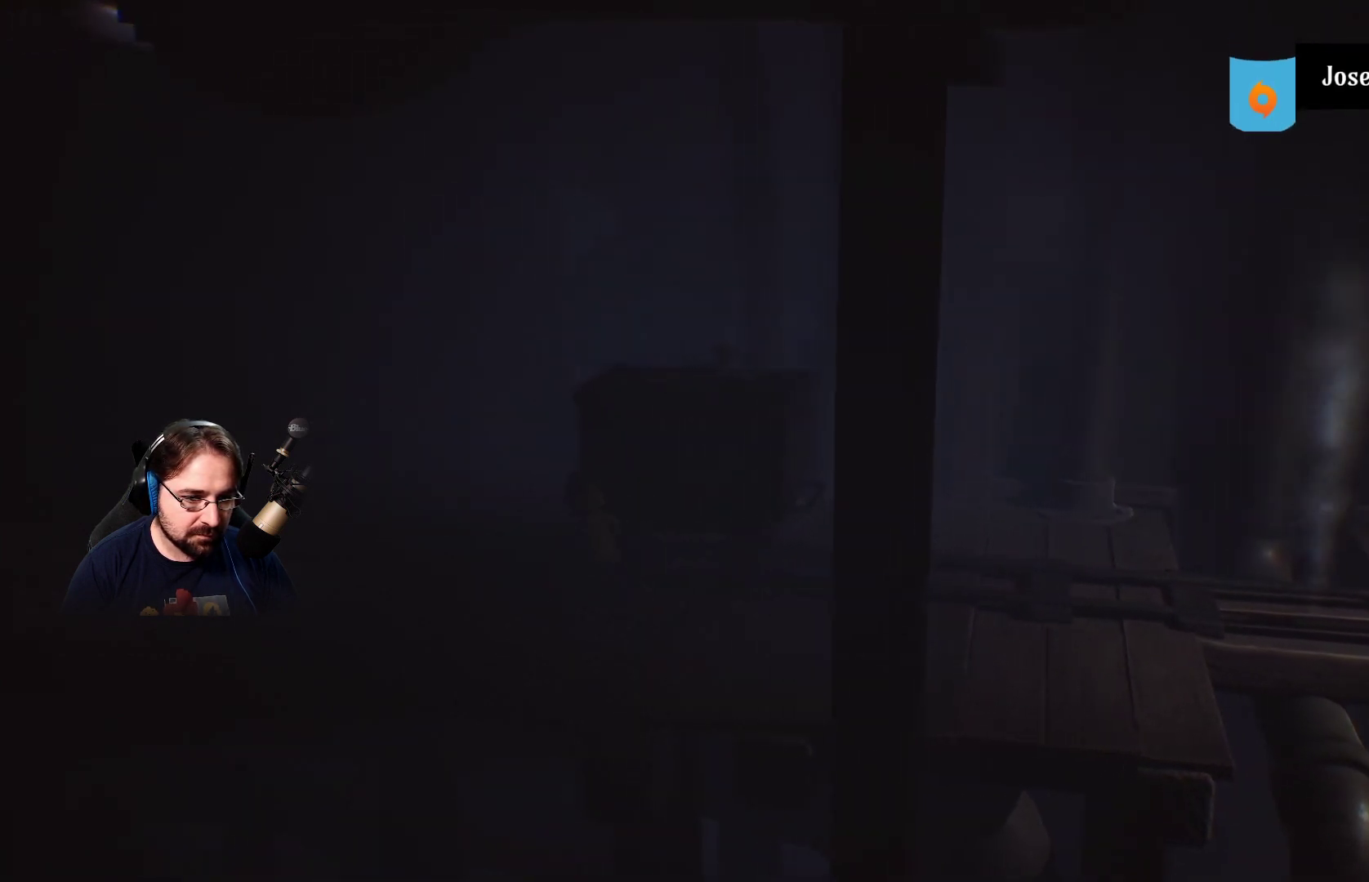
{"buttons": [], "left_stick": "up", "right_stick": "center", "events": [[267, "left_stick", "center"], [467, "left_stick", "up"]]}